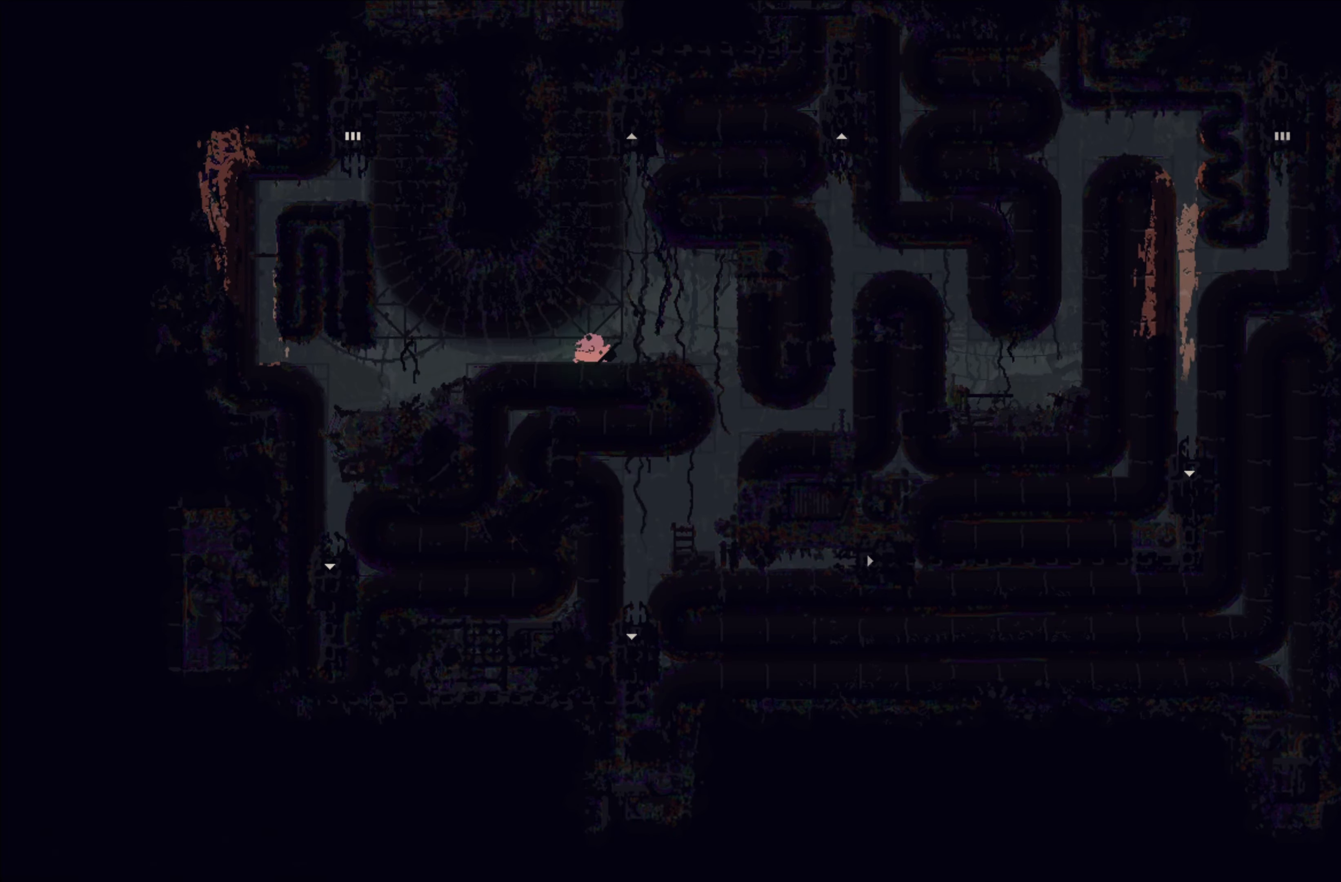
Gameplay with a controller (Xbox layout); each line is a JSON object with the inputs held at the frame after it. "events" lists button and stick changes between this image and that frame as [ms after this image, input, new state], when the widget could be followed in between. Not read: right_stick.
{"buttons": [], "left_stick": "up-left", "events": [[350, "A", "down"], [500, "A", "up"]]}
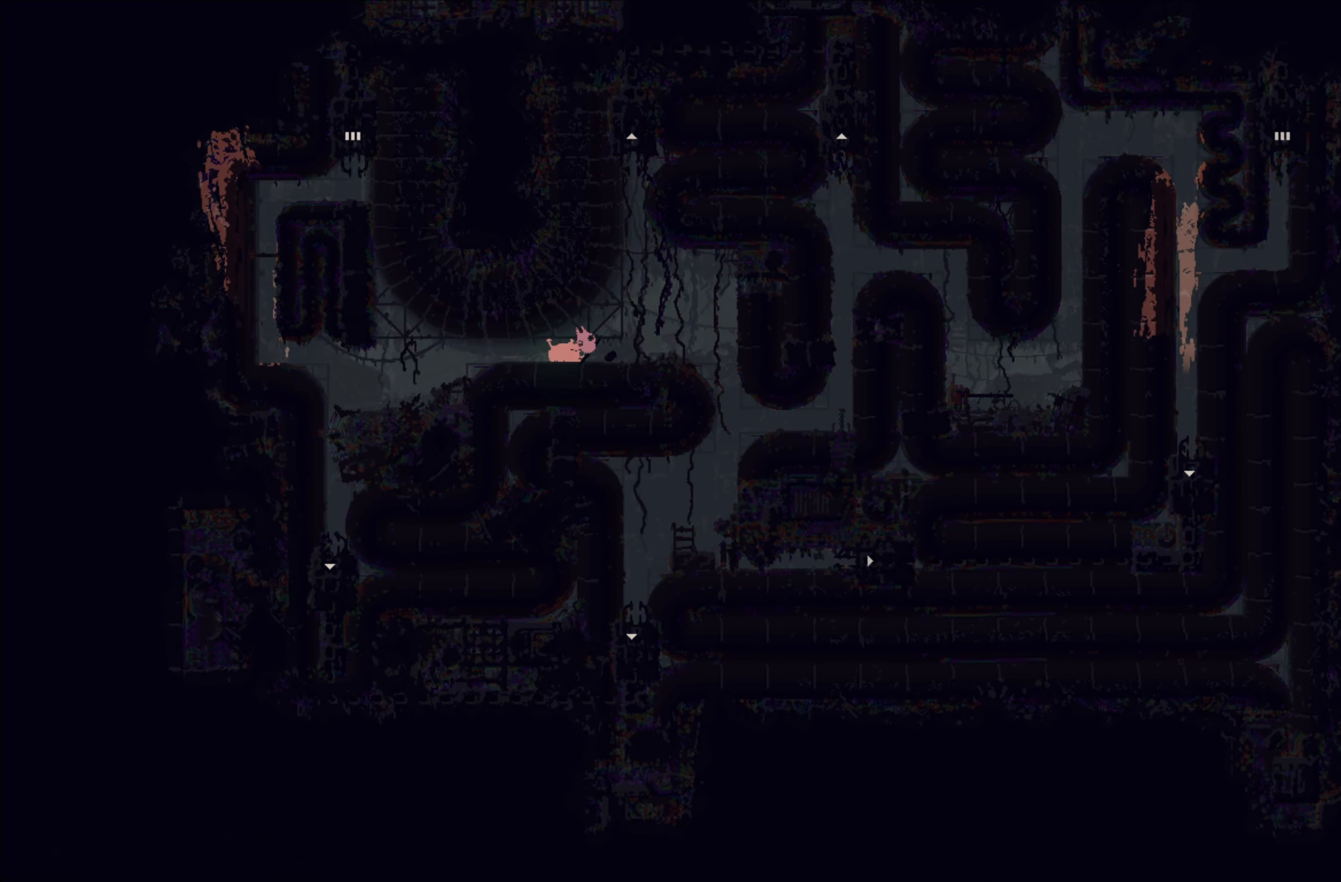
{"buttons": [], "left_stick": "up-left", "events": []}
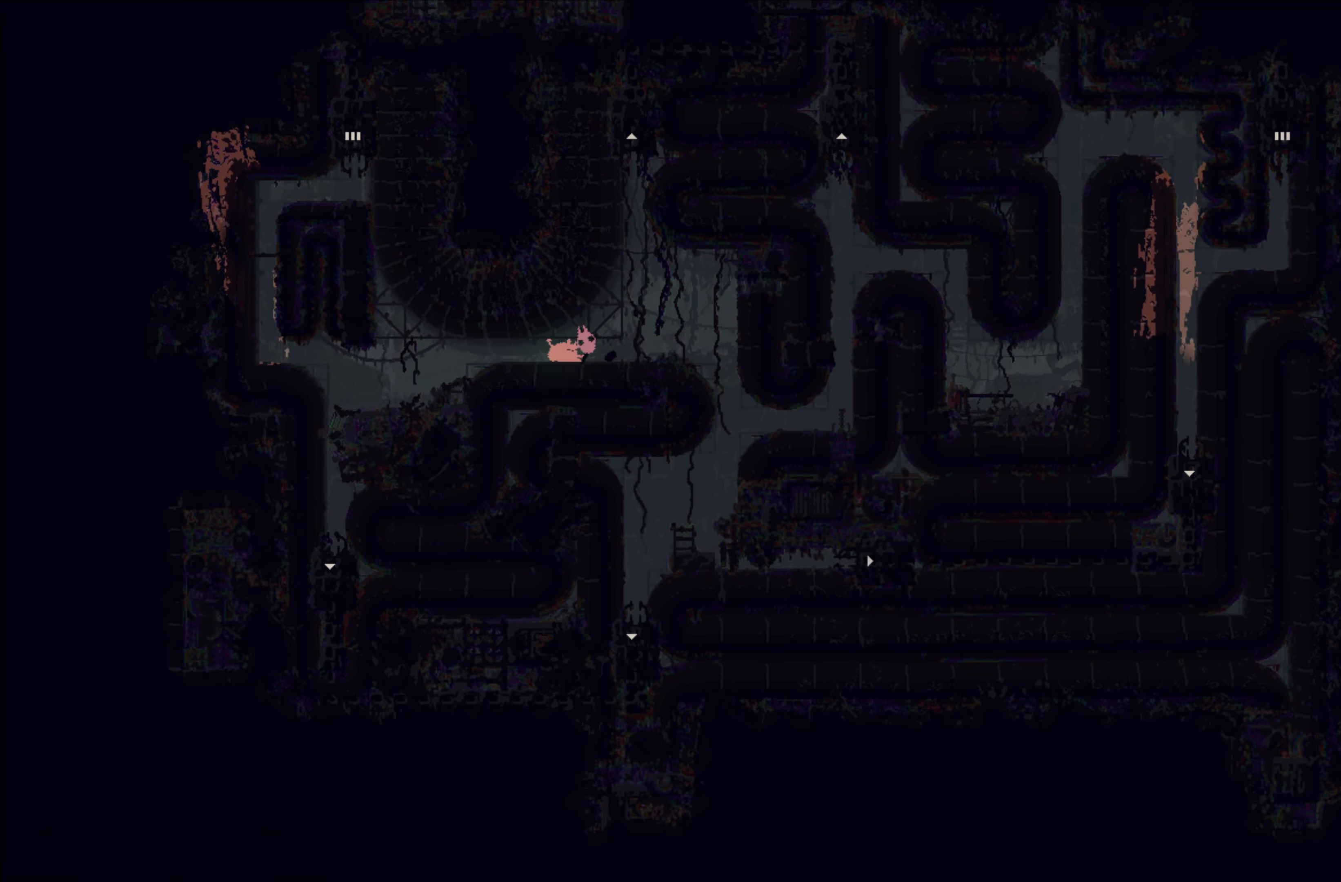
{"buttons": [], "left_stick": "up-left", "events": []}
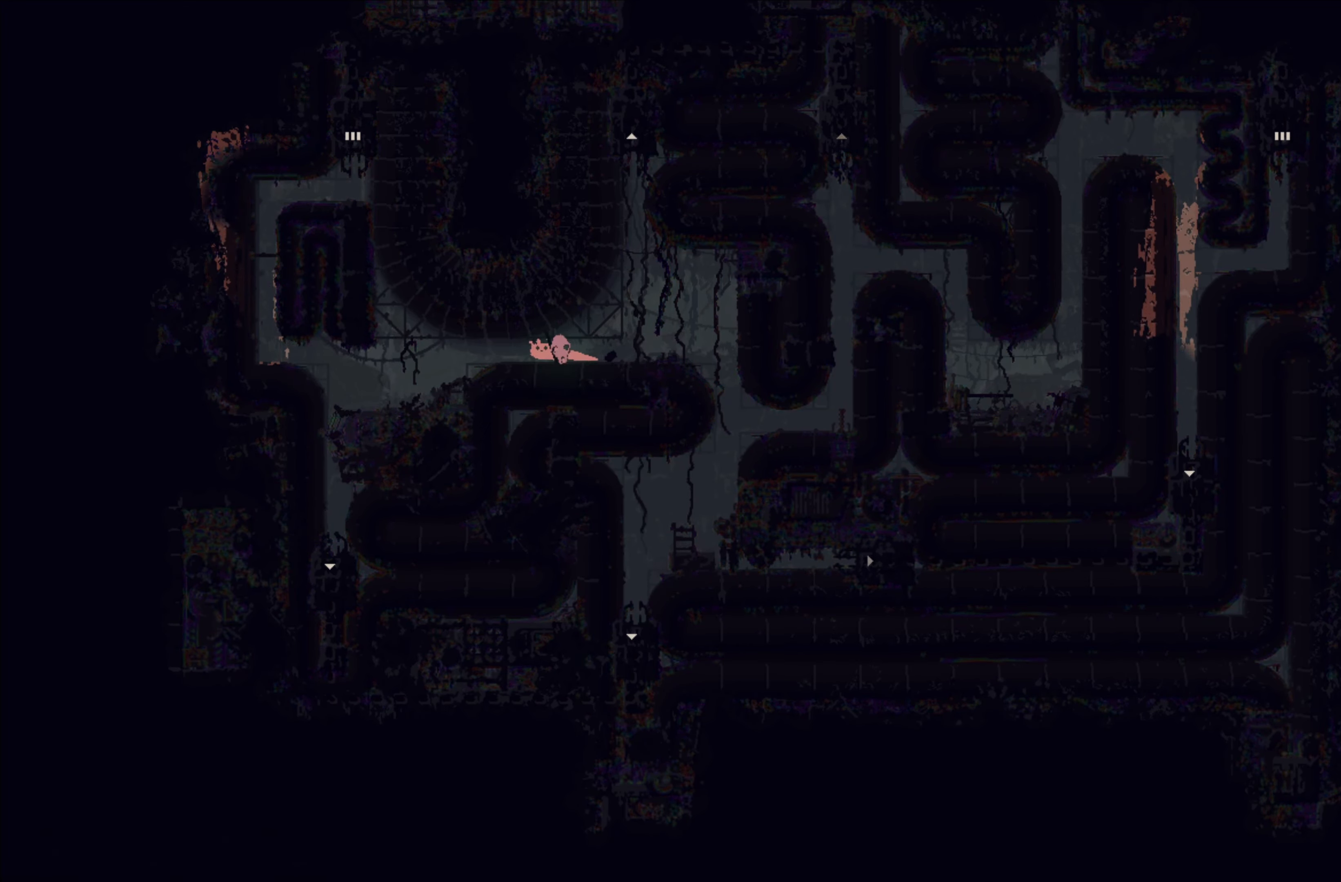
{"buttons": [], "left_stick": "up-left", "events": [[217, "A", "down"], [367, "A", "up"]]}
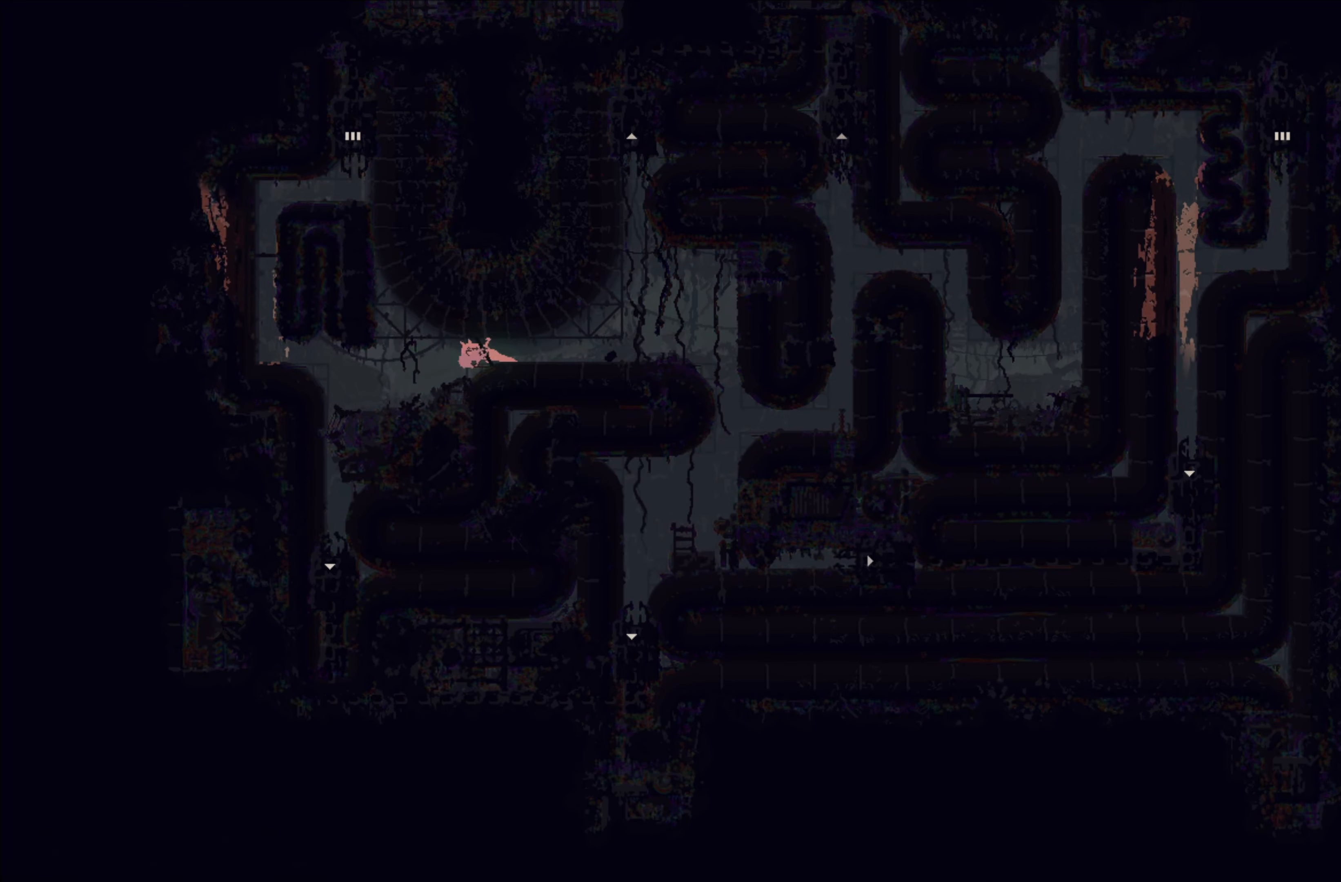
{"buttons": [], "left_stick": "up-left", "events": []}
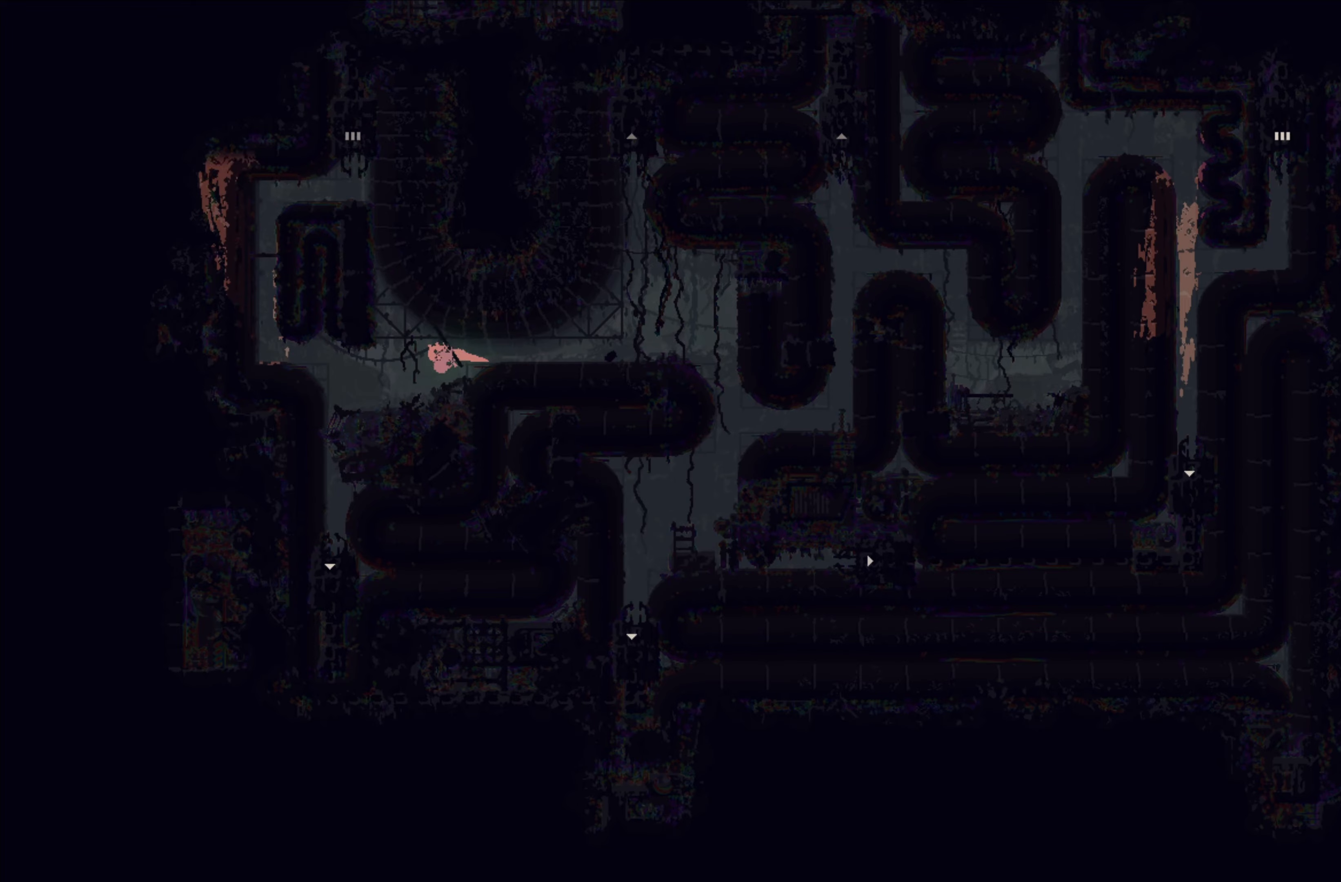
{"buttons": ["R1"], "left_stick": "center", "events": [[434, "R1", "down"], [450, "left_stick", "center"]]}
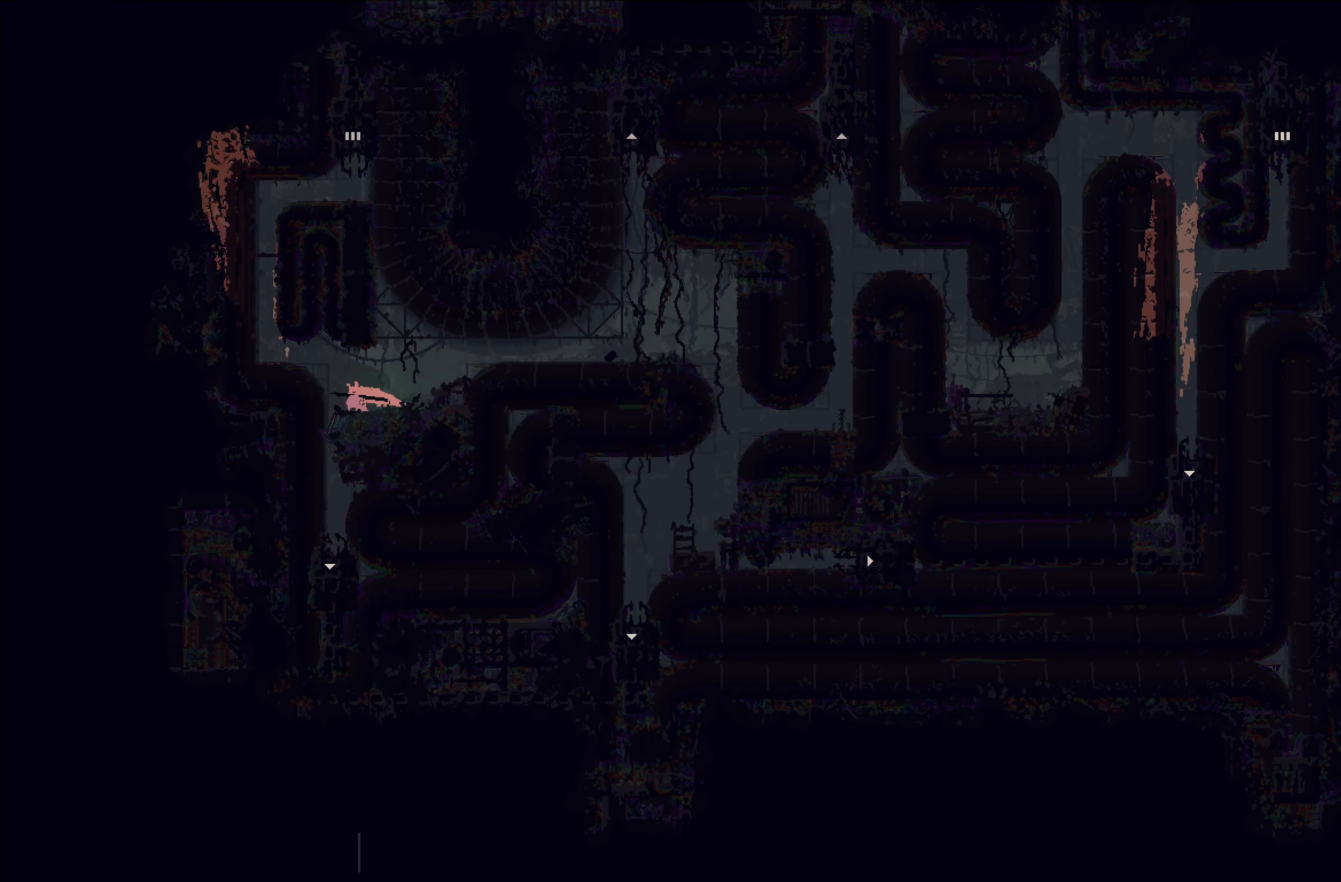
{"buttons": ["R1"], "left_stick": "center", "events": []}
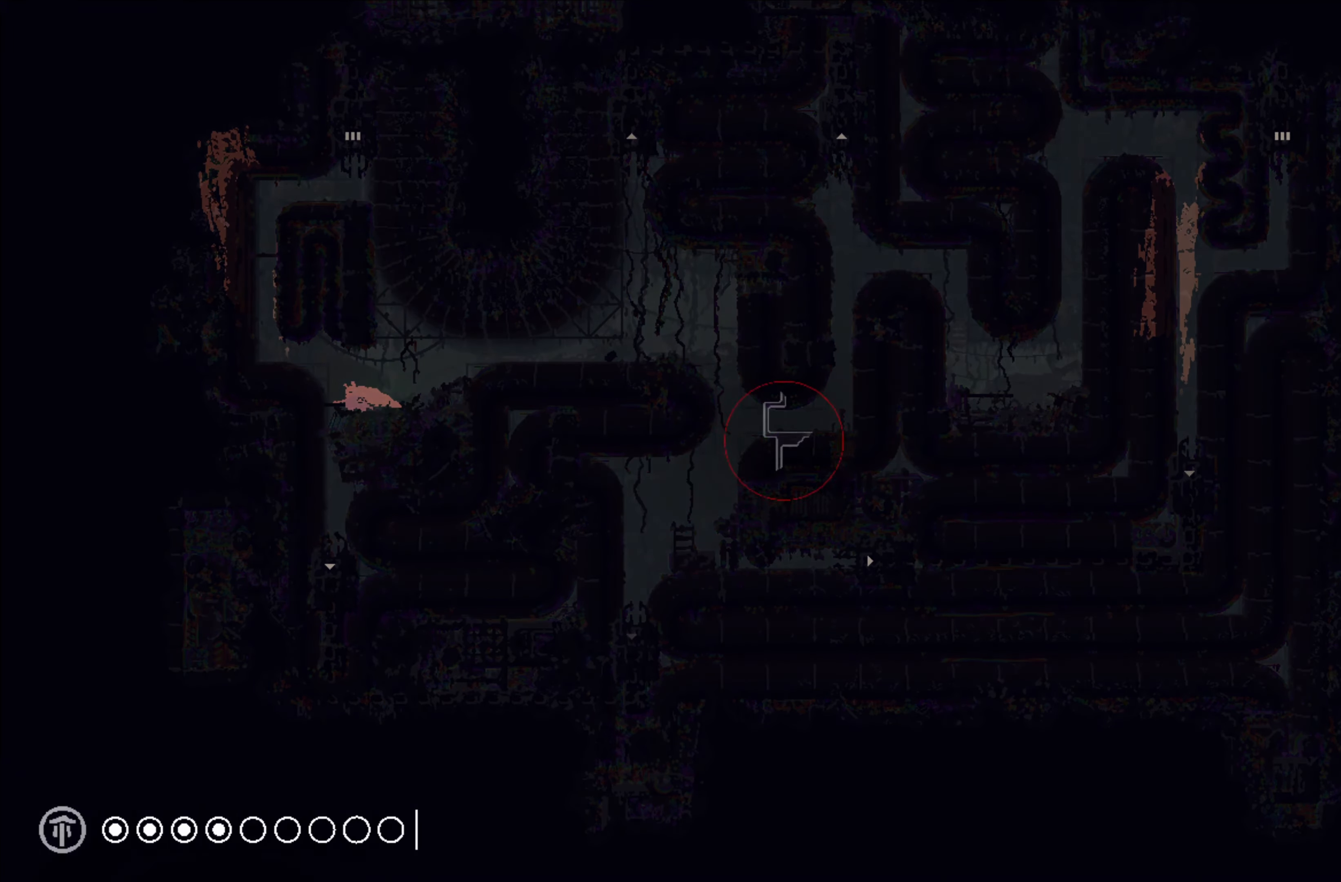
{"buttons": ["R1"], "left_stick": "center", "events": []}
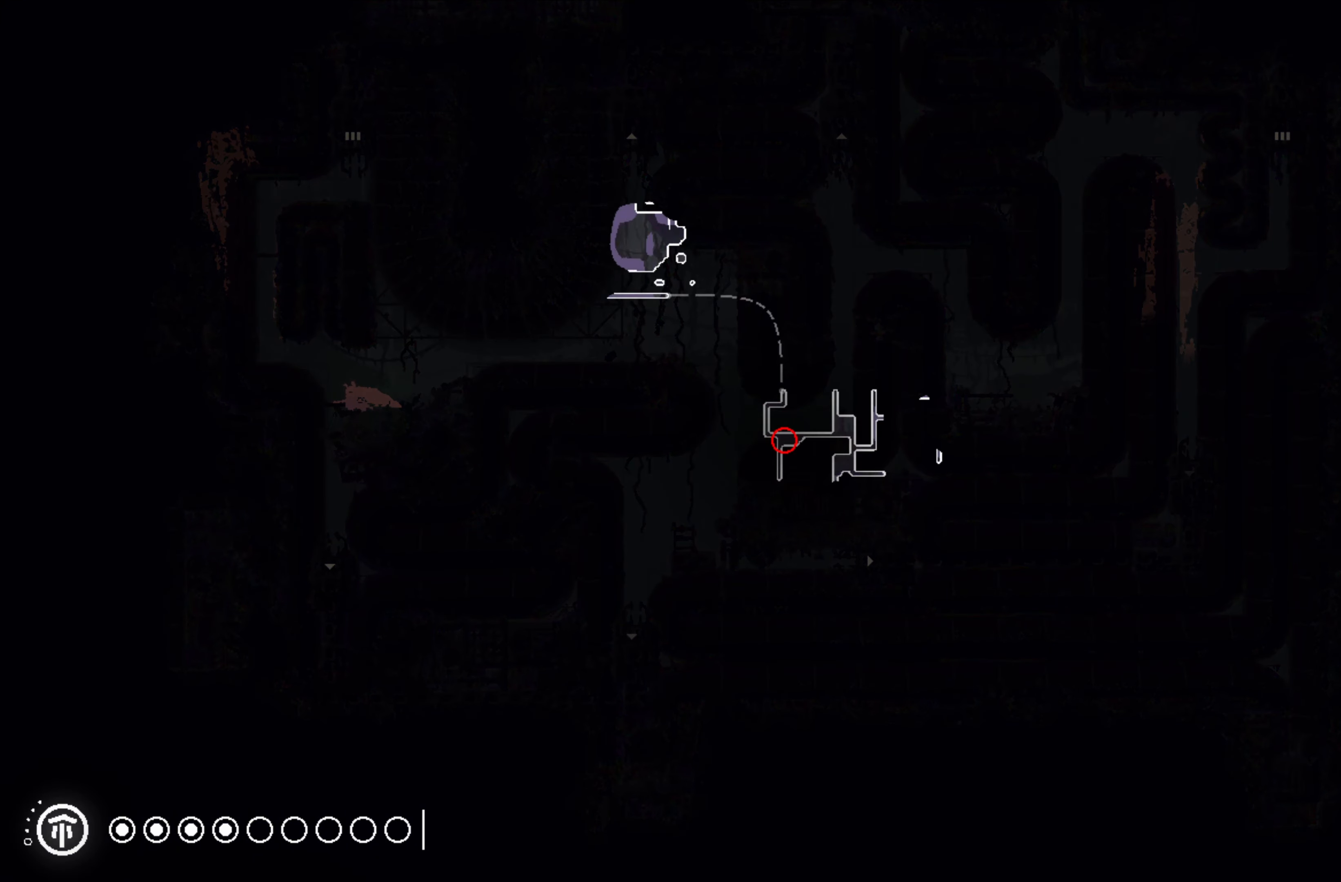
{"buttons": [], "left_stick": "up", "events": [[284, "R1", "up"], [334, "left_stick", "up"]]}
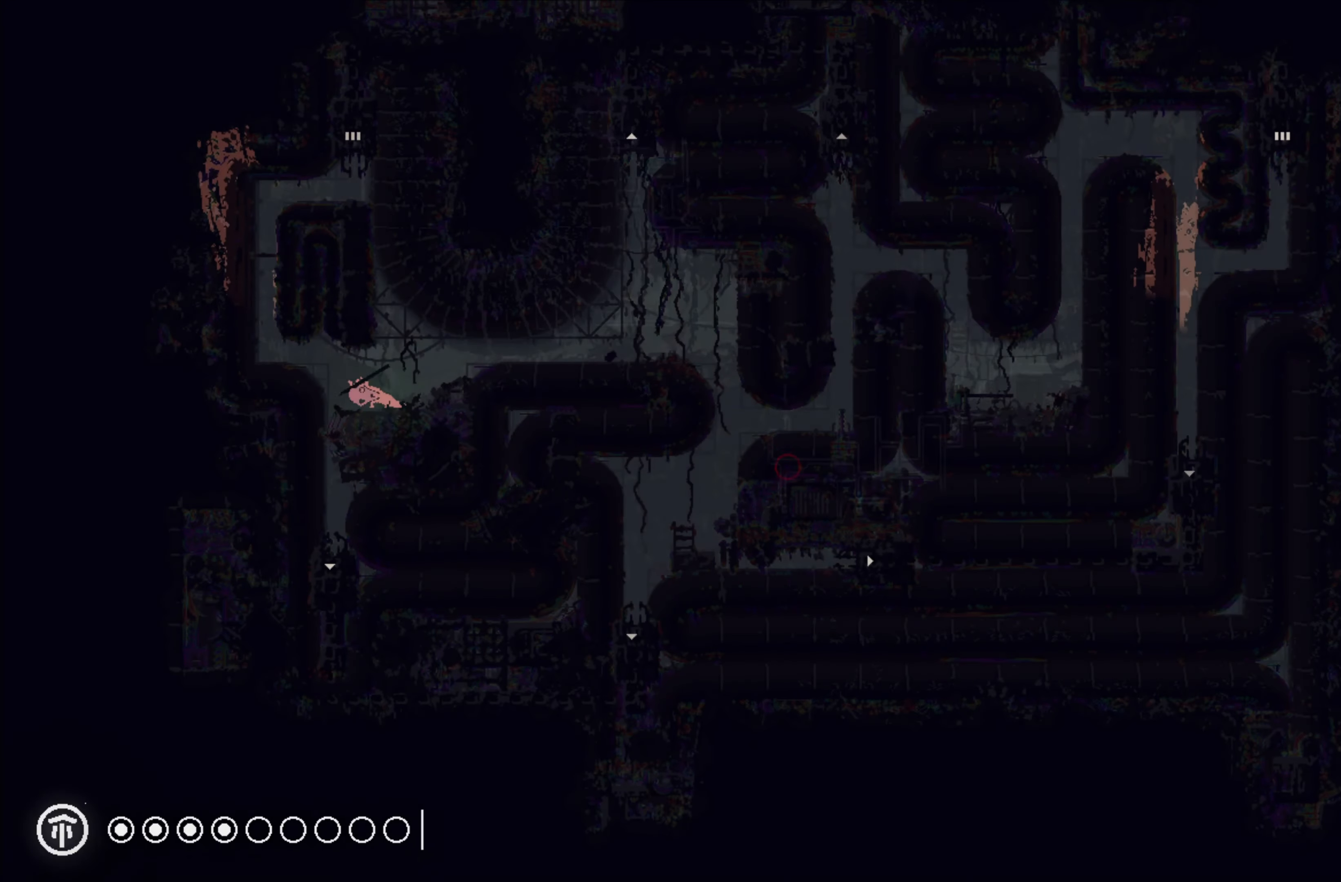
{"buttons": ["A"], "left_stick": "left", "events": [[117, "left_stick", "left"], [350, "A", "down"]]}
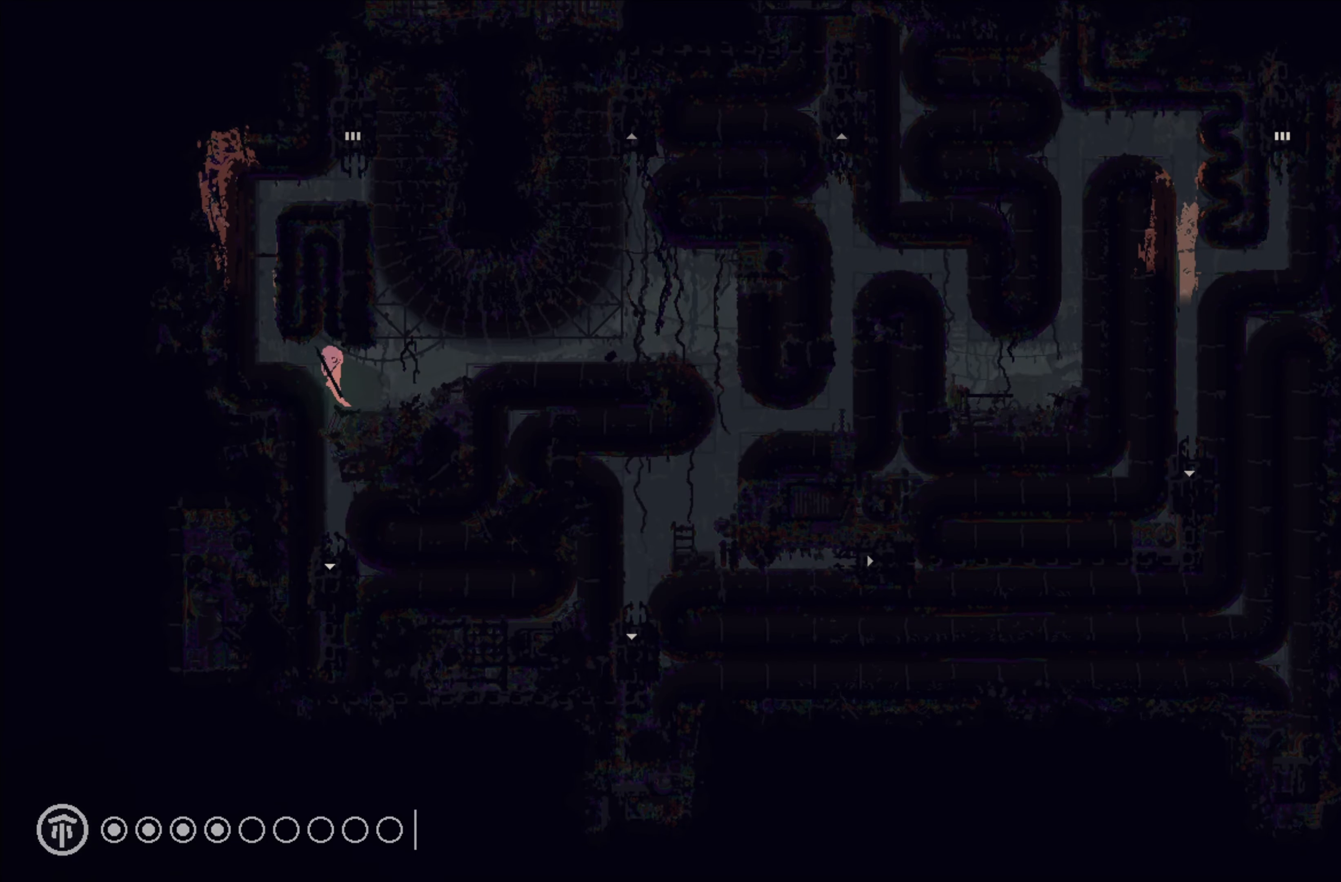
{"buttons": [], "left_stick": "left", "events": [[117, "A", "up"]]}
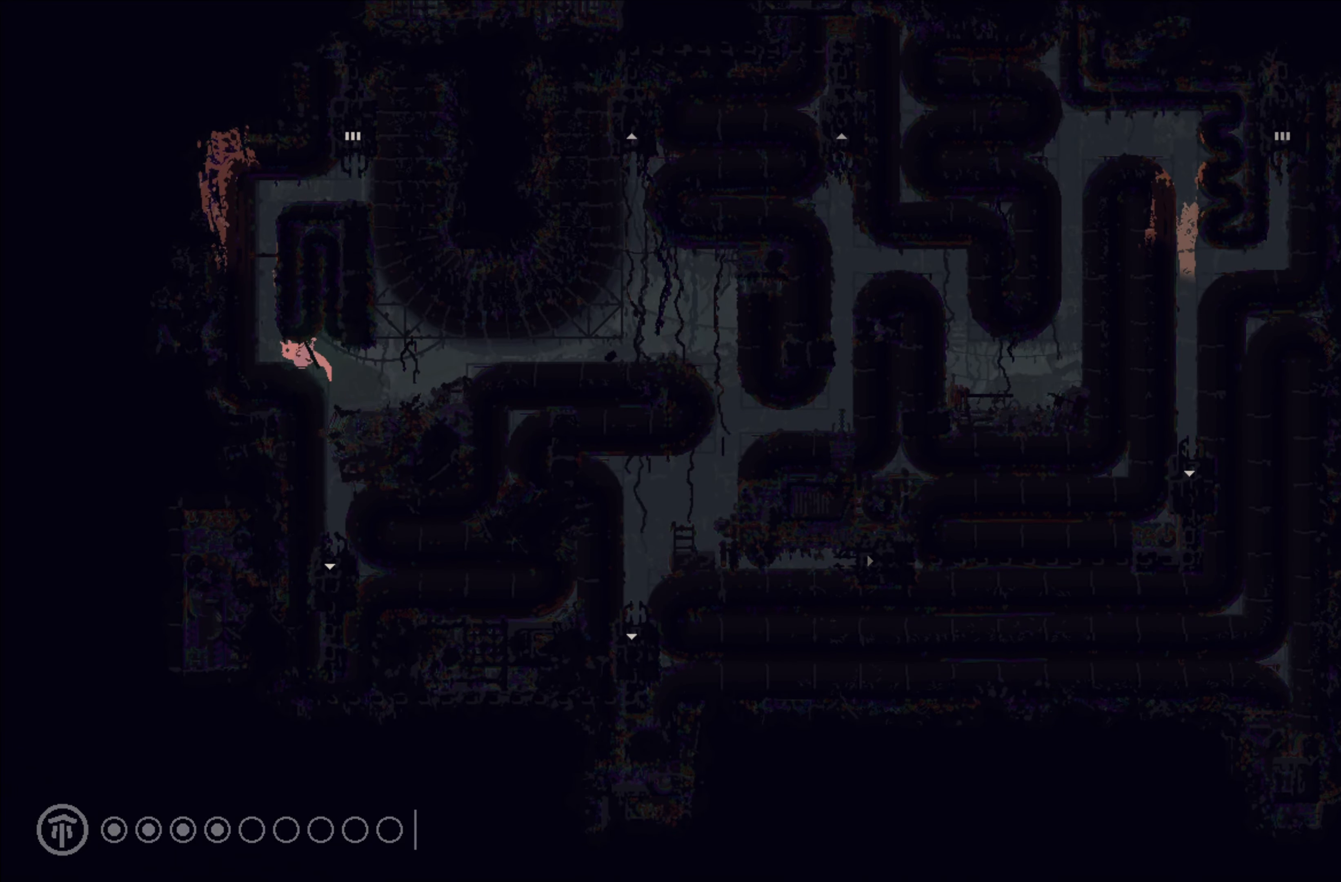
{"buttons": [], "left_stick": "up", "events": [[217, "left_stick", "up"]]}
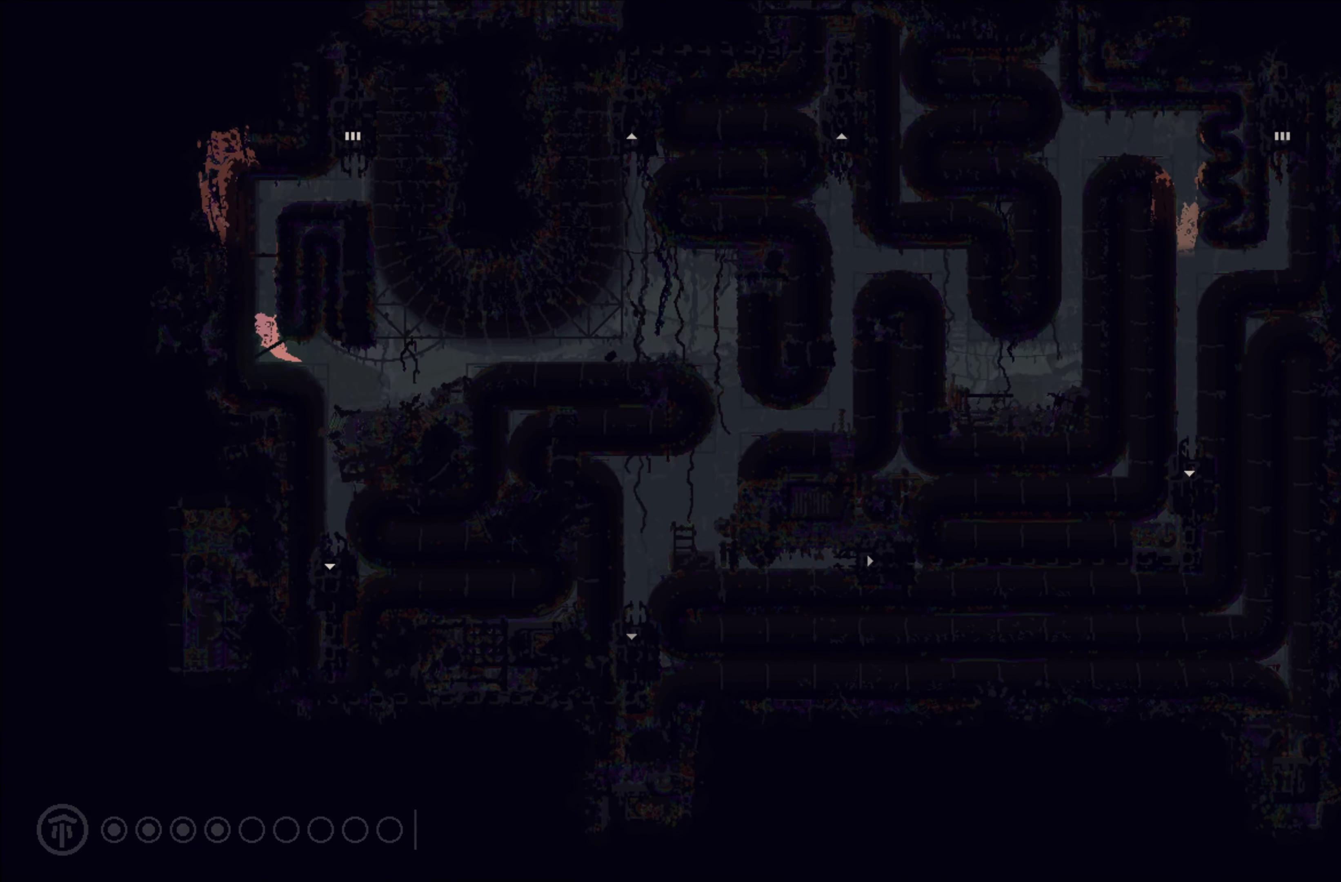
{"buttons": [], "left_stick": "up", "events": []}
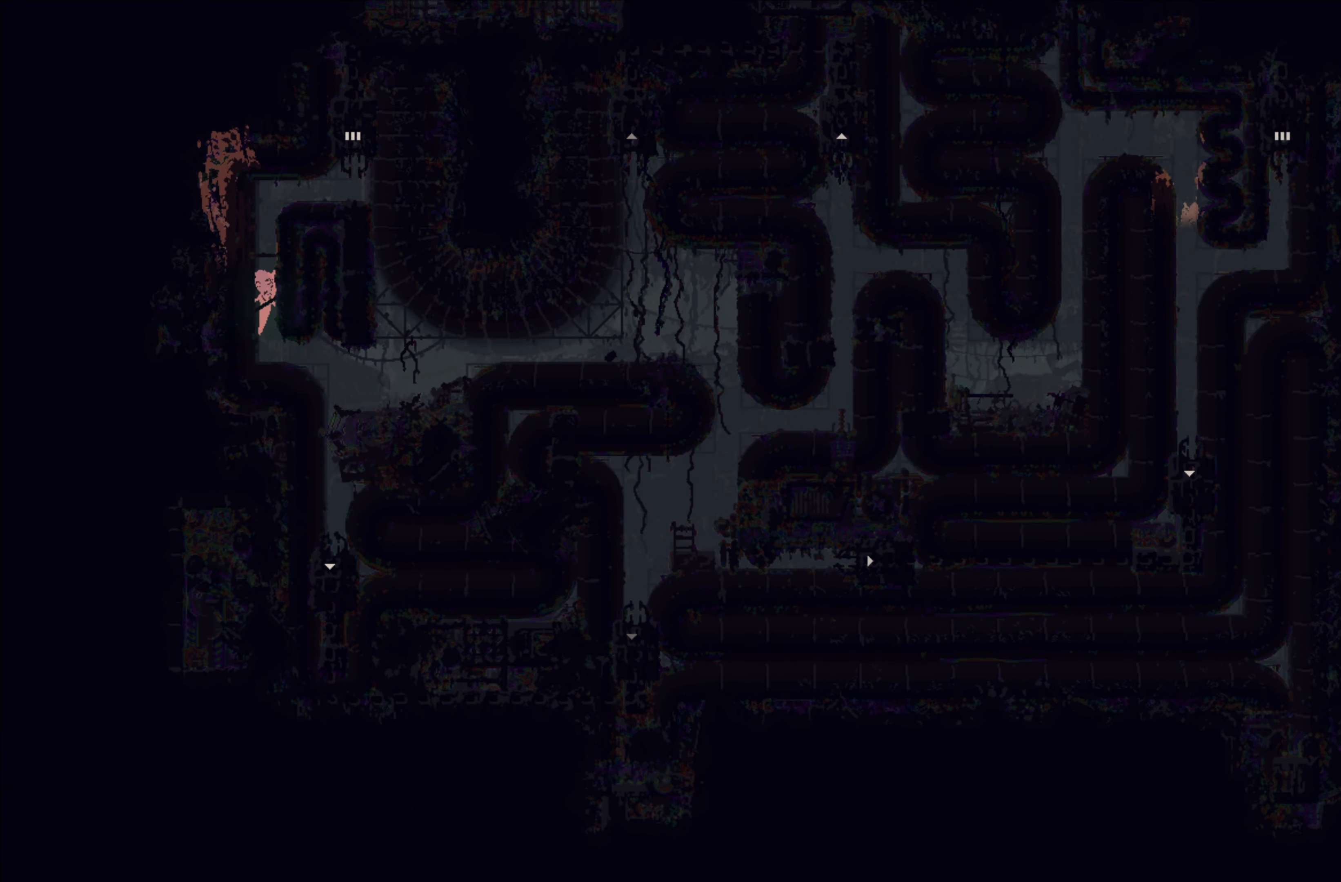
{"buttons": [], "left_stick": "up-right", "events": [[67, "A", "down"], [350, "A", "up"], [350, "left_stick", "up-right"]]}
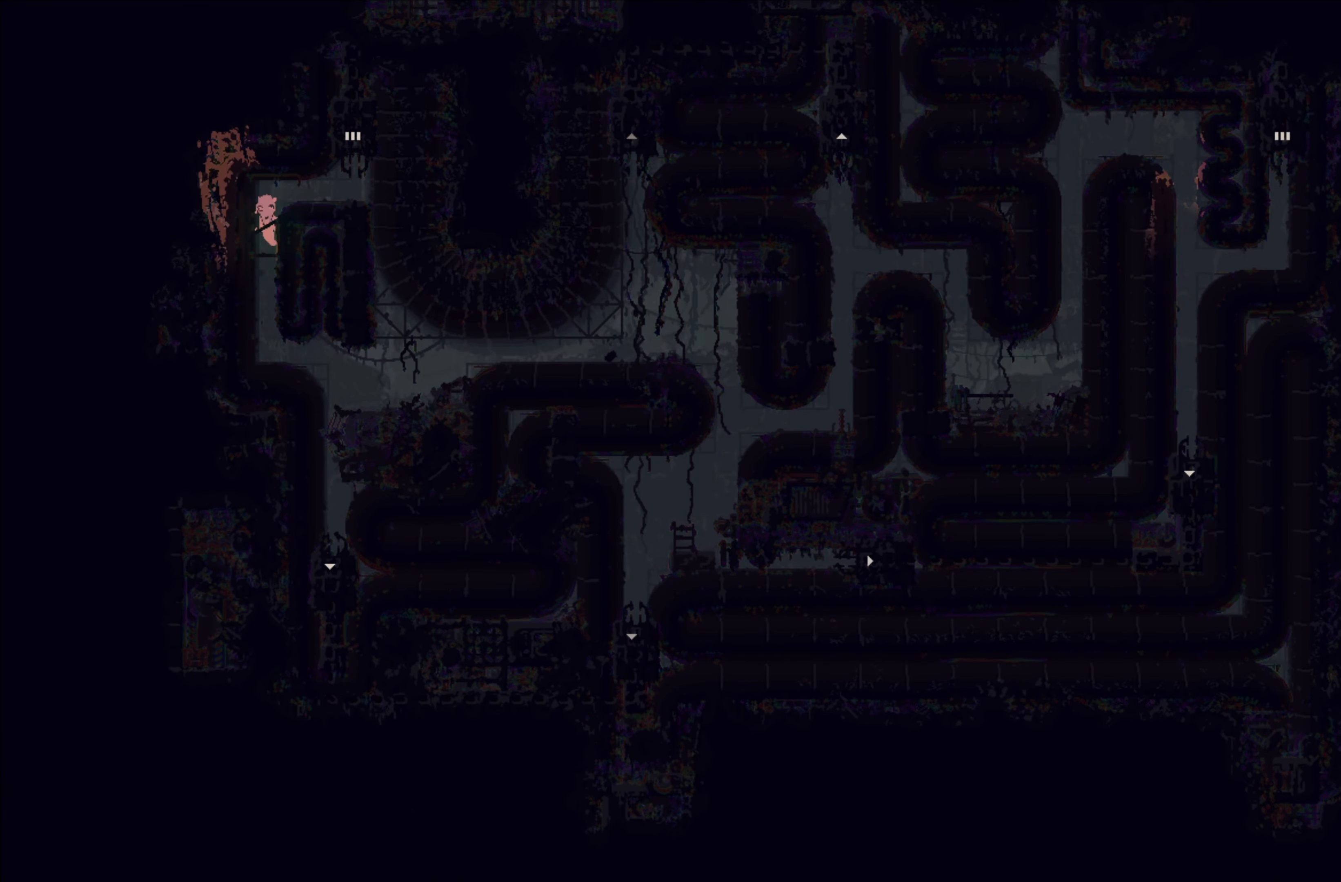
{"buttons": [], "left_stick": "up-right", "events": []}
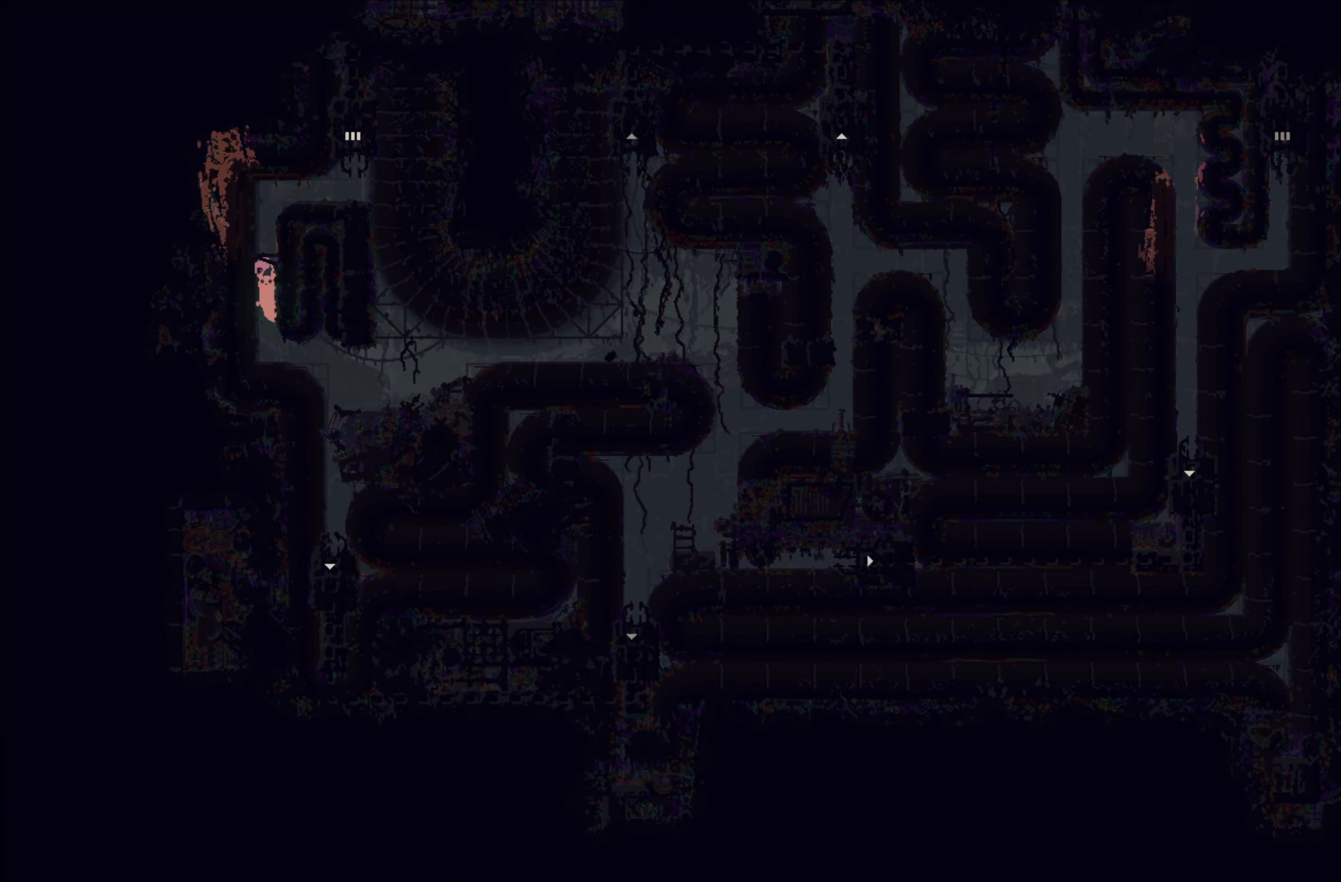
{"buttons": [], "left_stick": "up-right", "events": []}
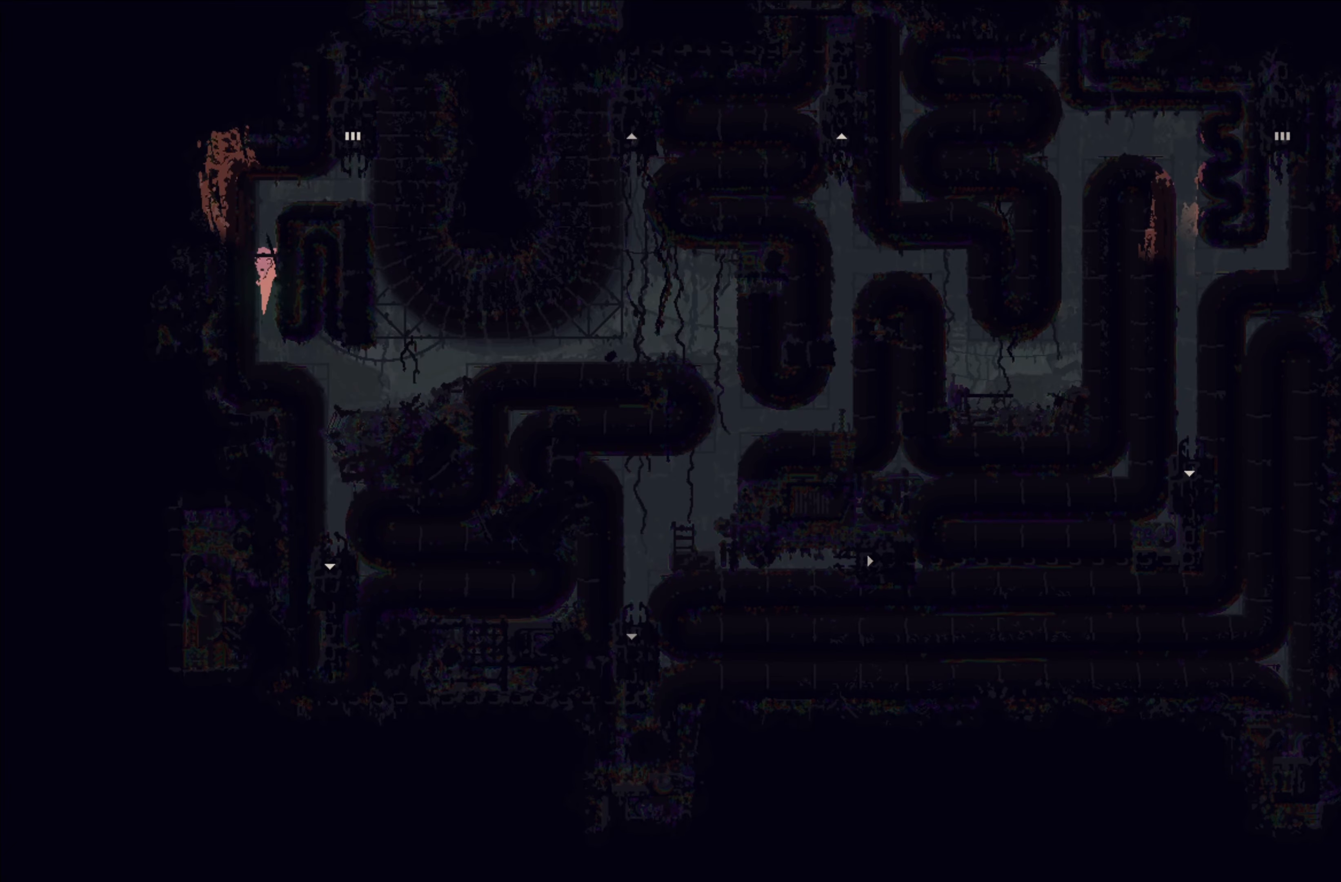
{"buttons": [], "left_stick": "up-right", "events": []}
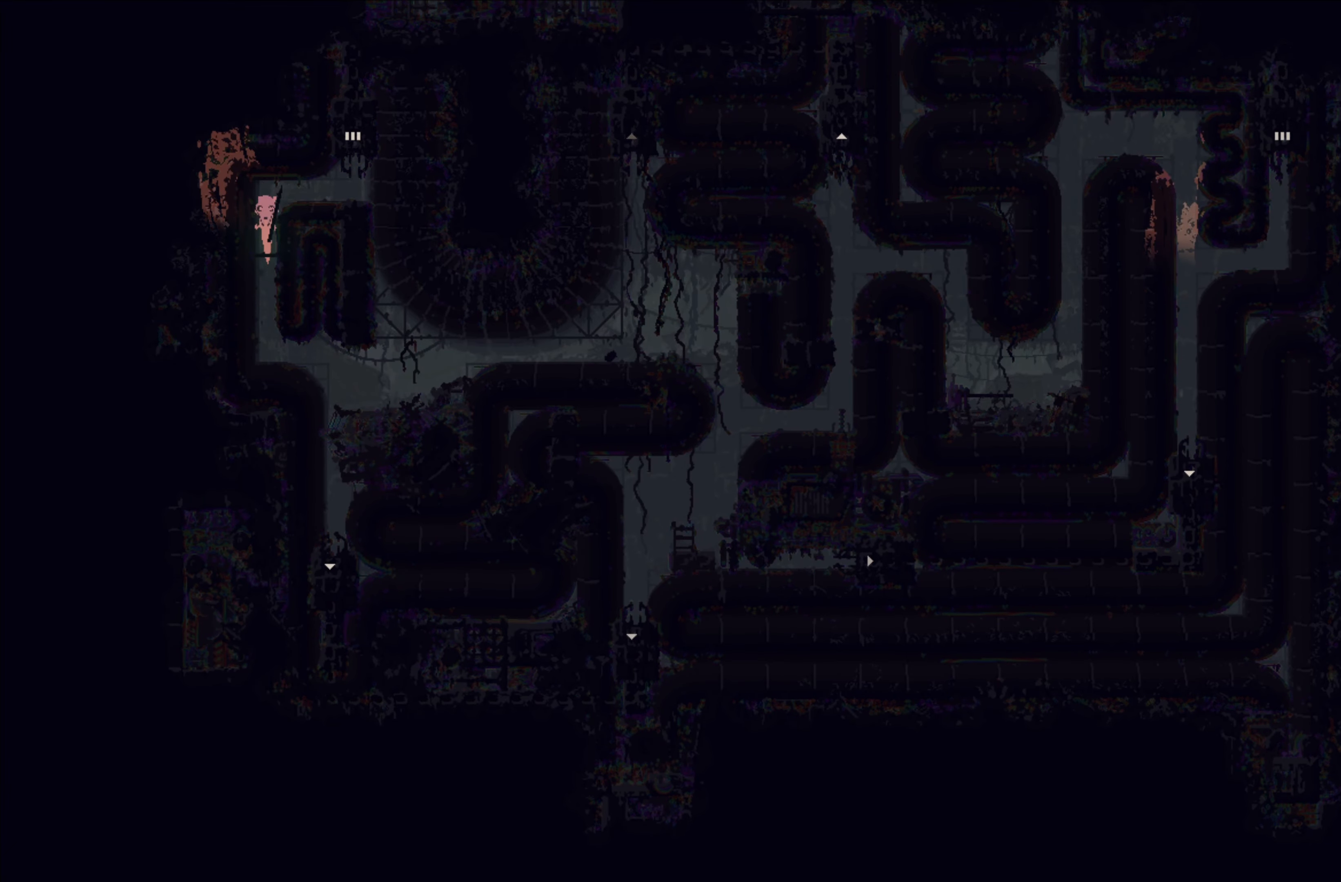
{"buttons": [], "left_stick": "right", "events": [[150, "left_stick", "right"]]}
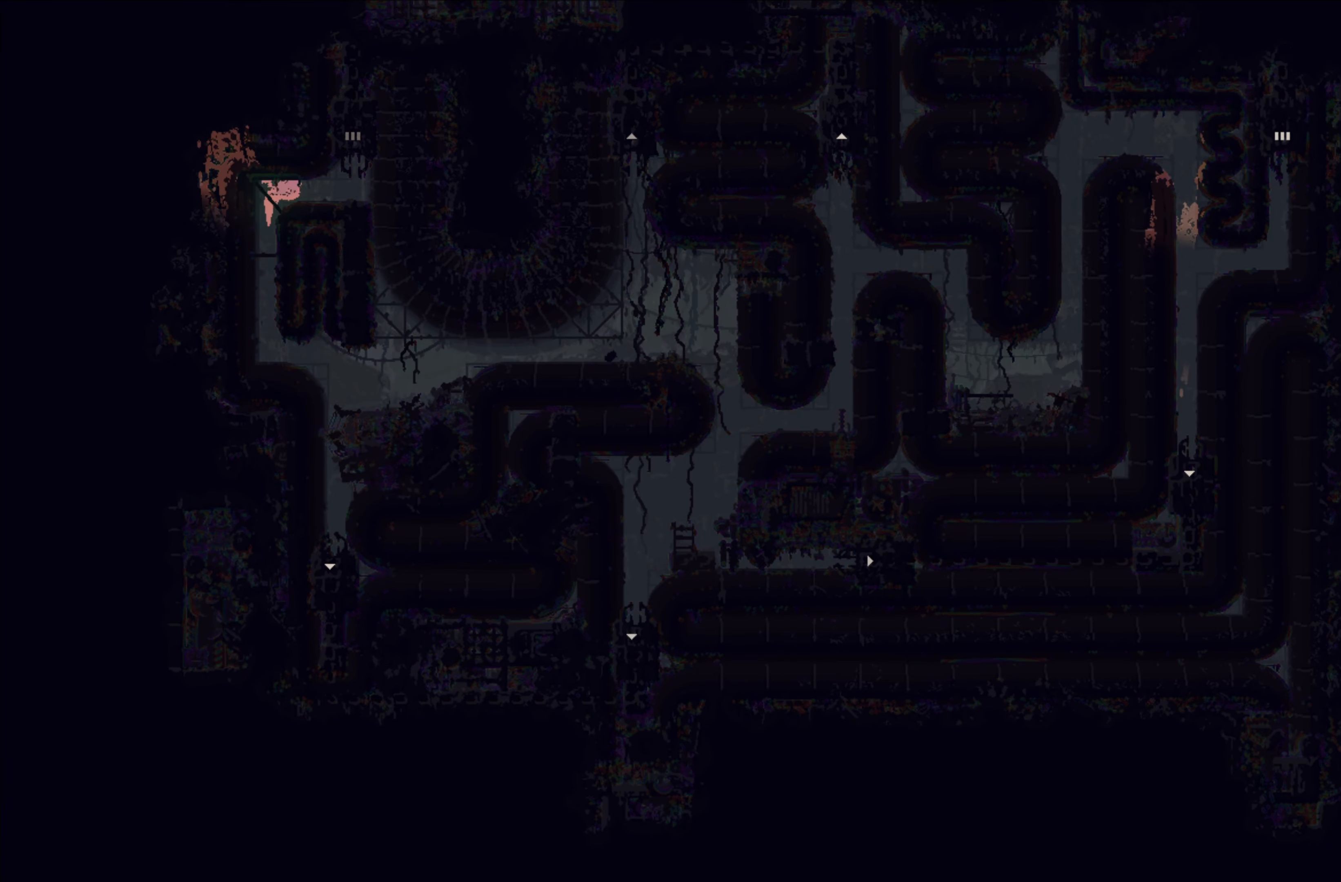
{"buttons": [], "left_stick": "right", "events": []}
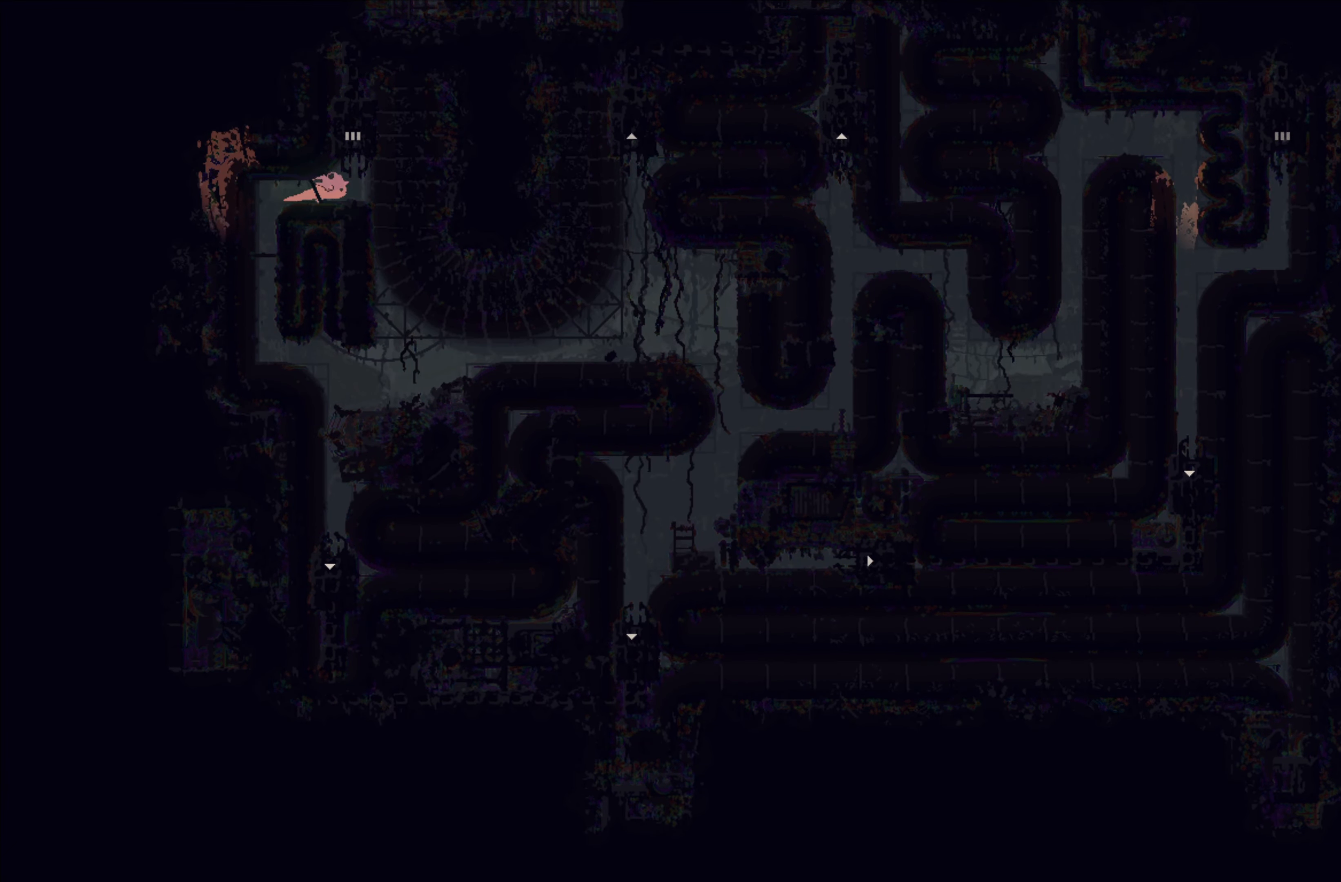
{"buttons": [], "left_stick": "up", "events": [[33, "left_stick", "up-right"], [150, "left_stick", "up"]]}
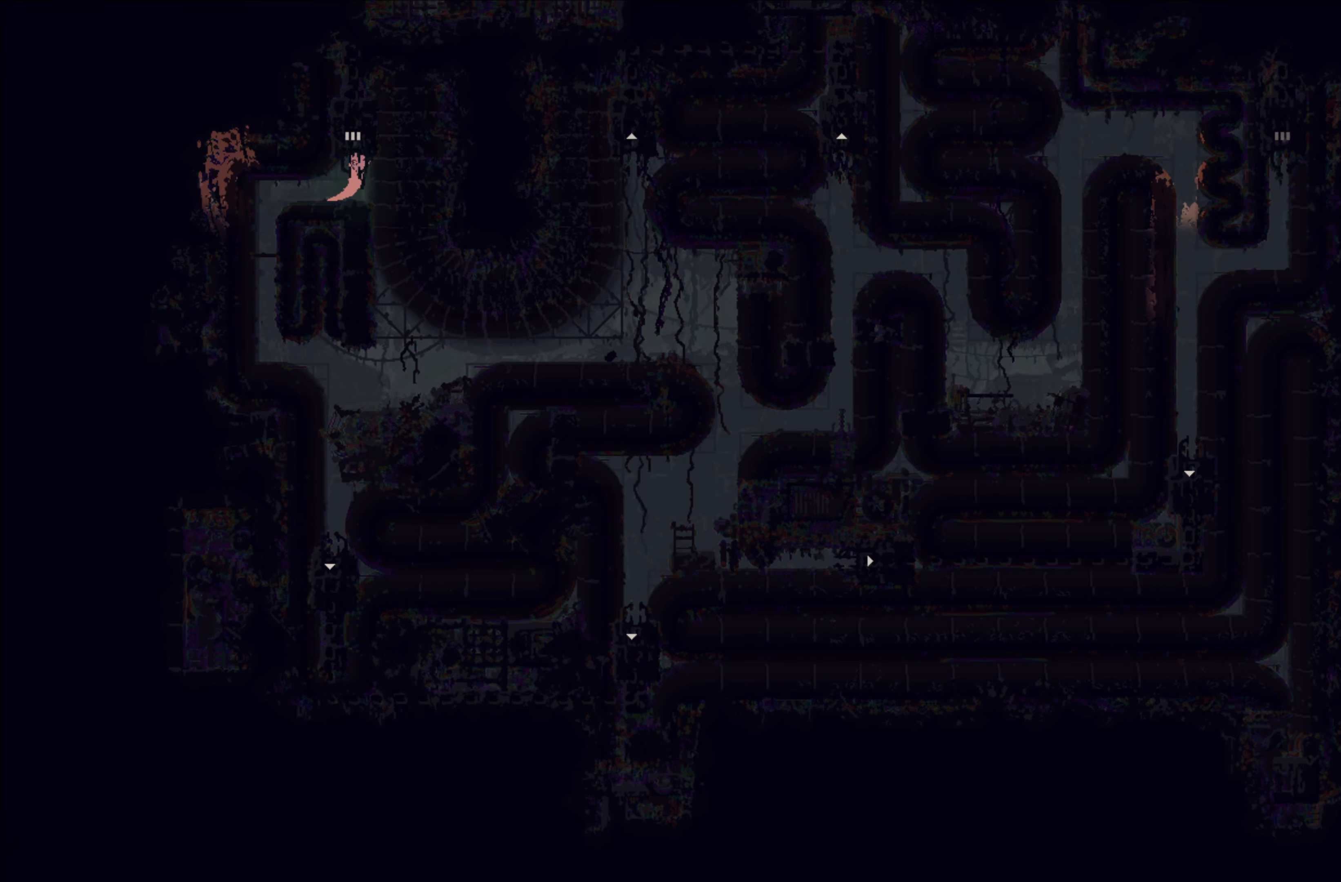
{"buttons": [], "left_stick": "up", "events": [[33, "A", "down"], [166, "A", "up"]]}
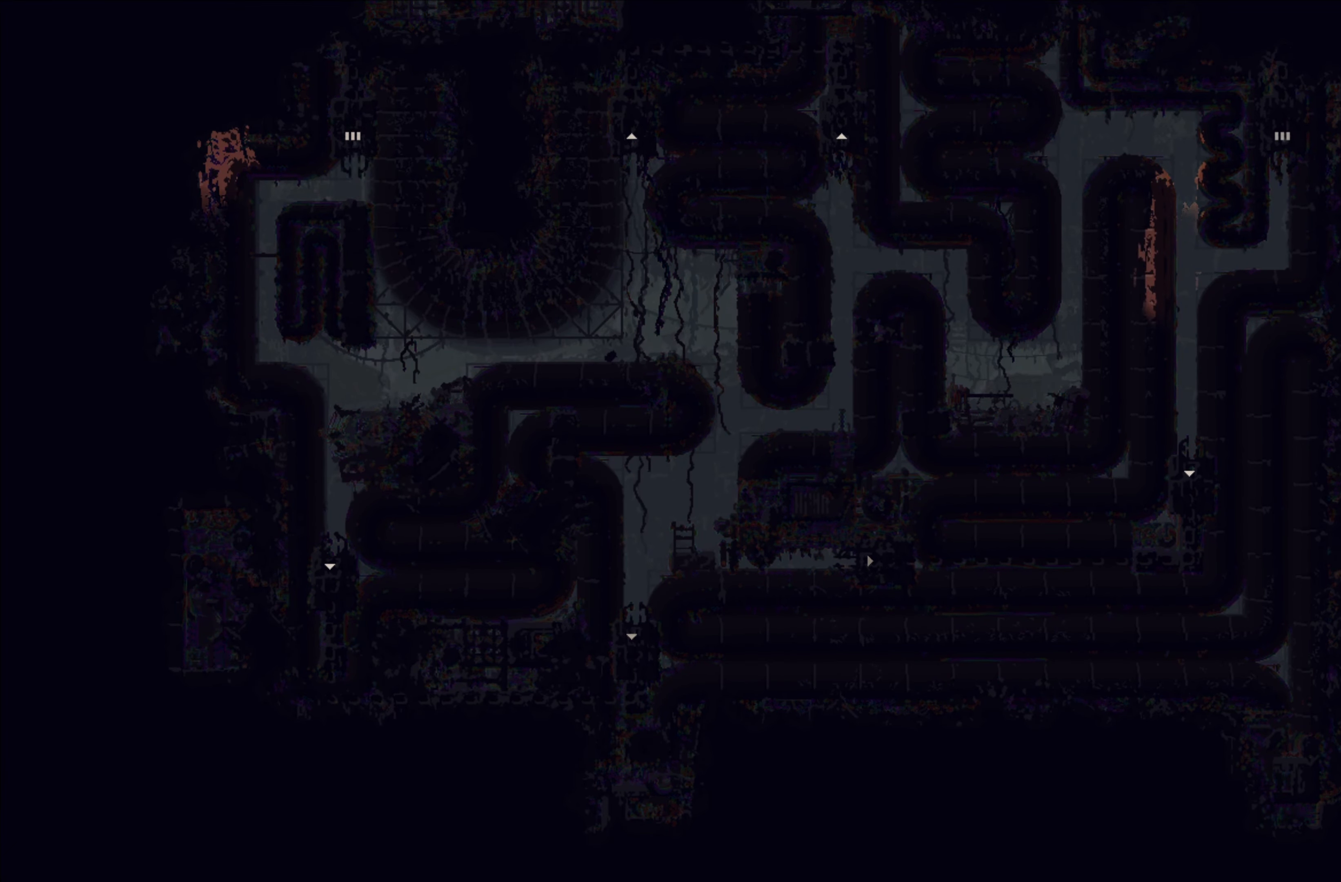
{"buttons": [], "left_stick": "center", "events": [[33, "left_stick", "center"]]}
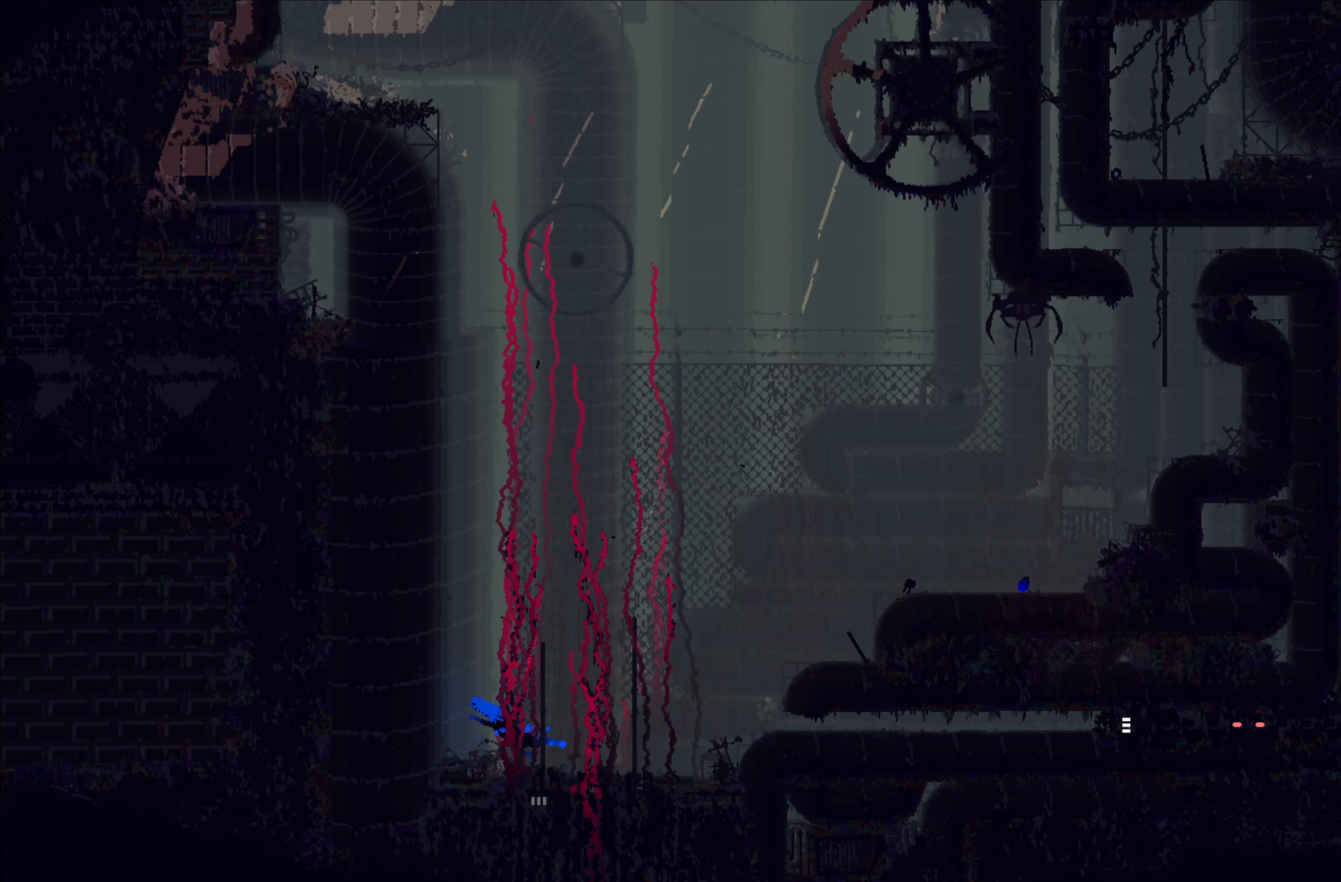
{"buttons": [], "left_stick": "center", "events": []}
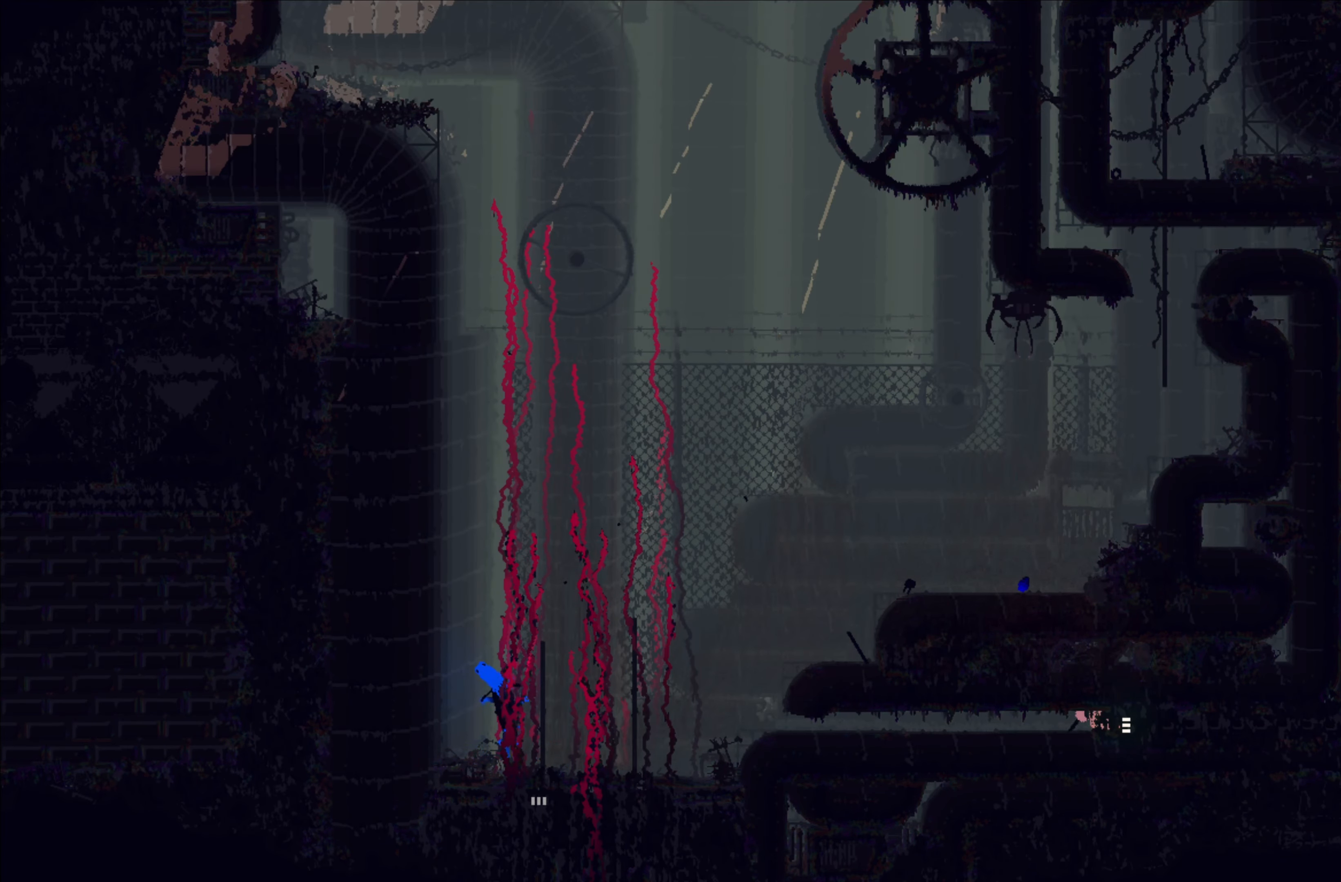
{"buttons": [], "left_stick": "center", "events": []}
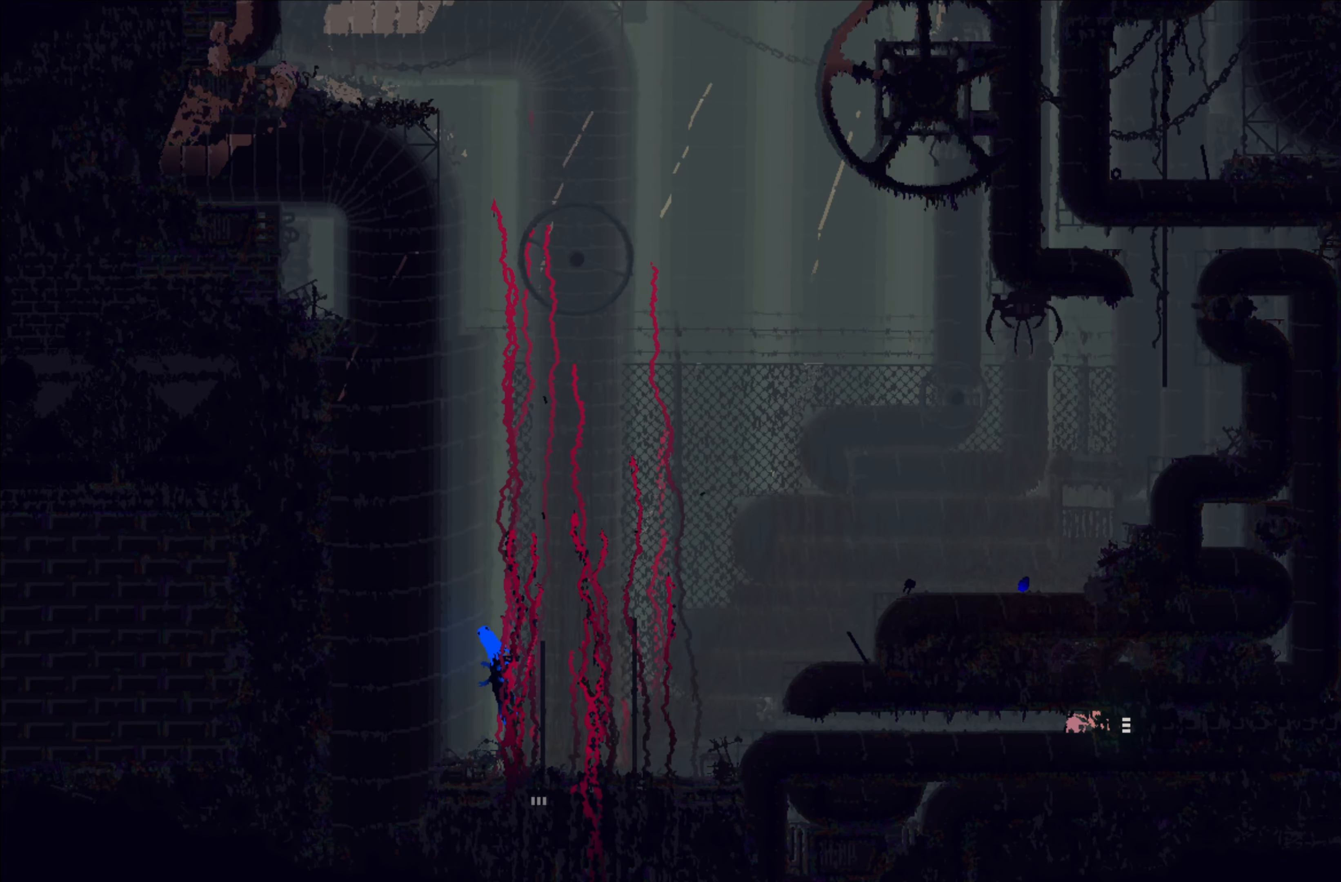
{"buttons": [], "left_stick": "center", "events": []}
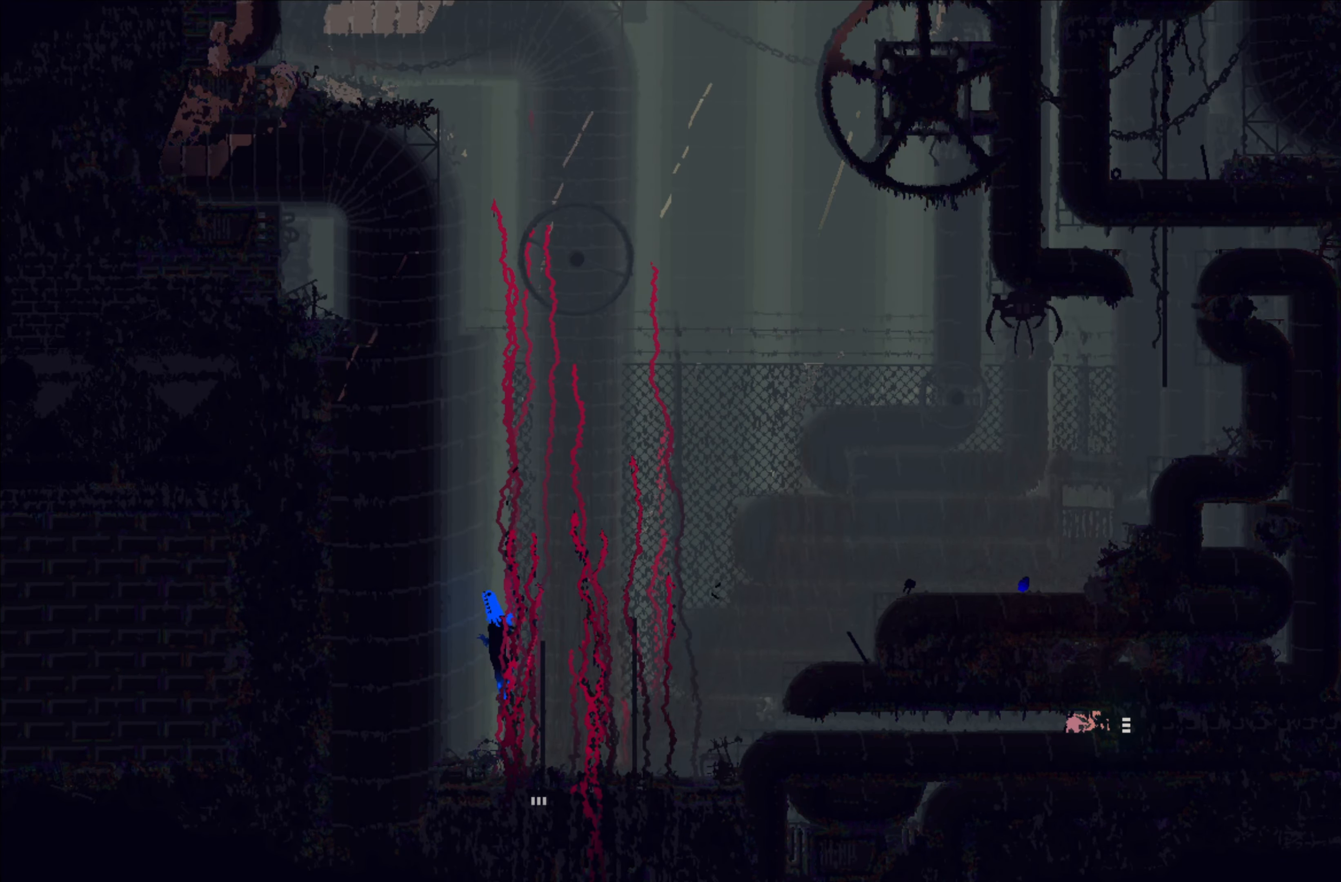
{"buttons": [], "left_stick": "center", "events": []}
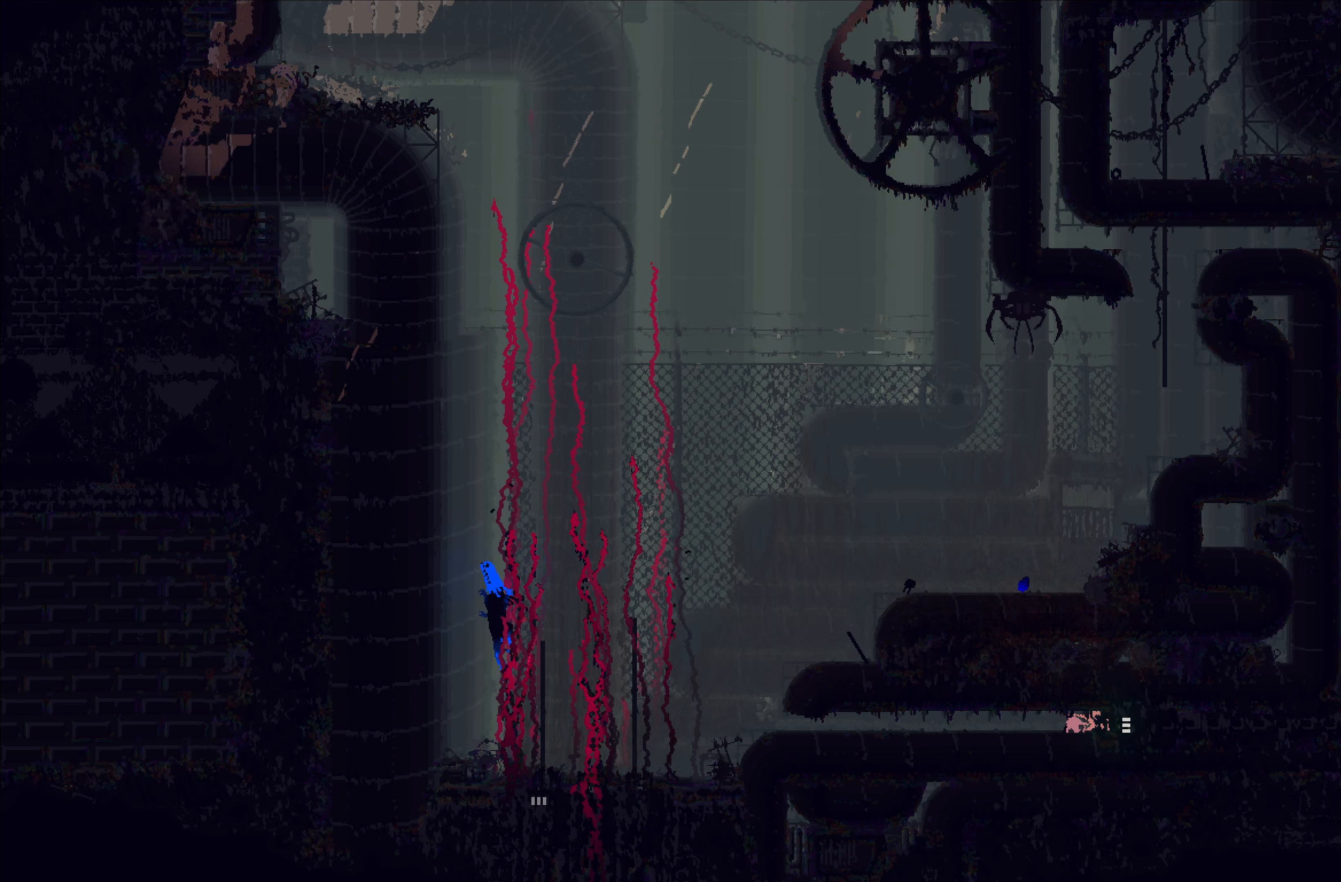
{"buttons": [], "left_stick": "center", "events": []}
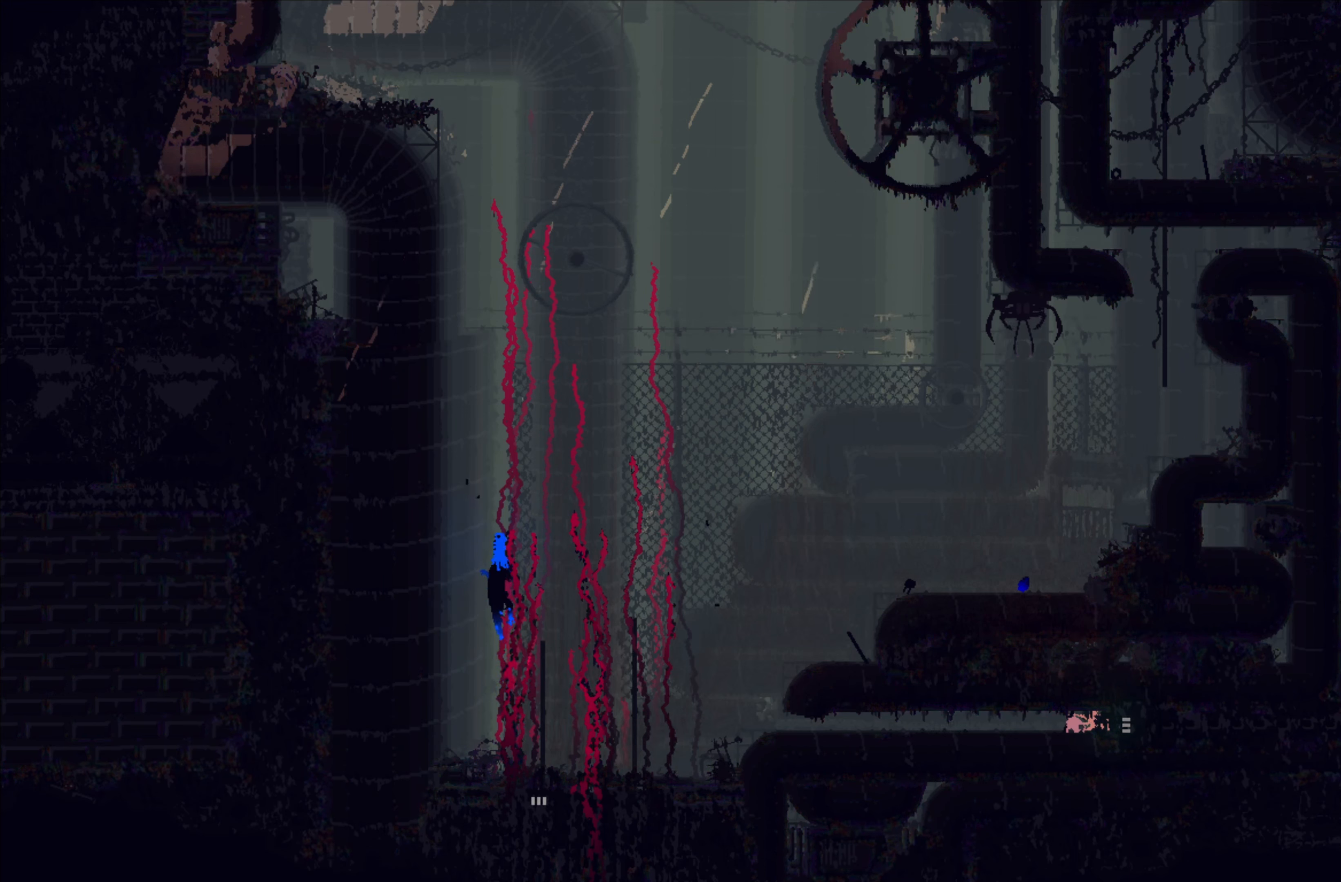
{"buttons": [], "left_stick": "left", "events": [[50, "left_stick", "left"]]}
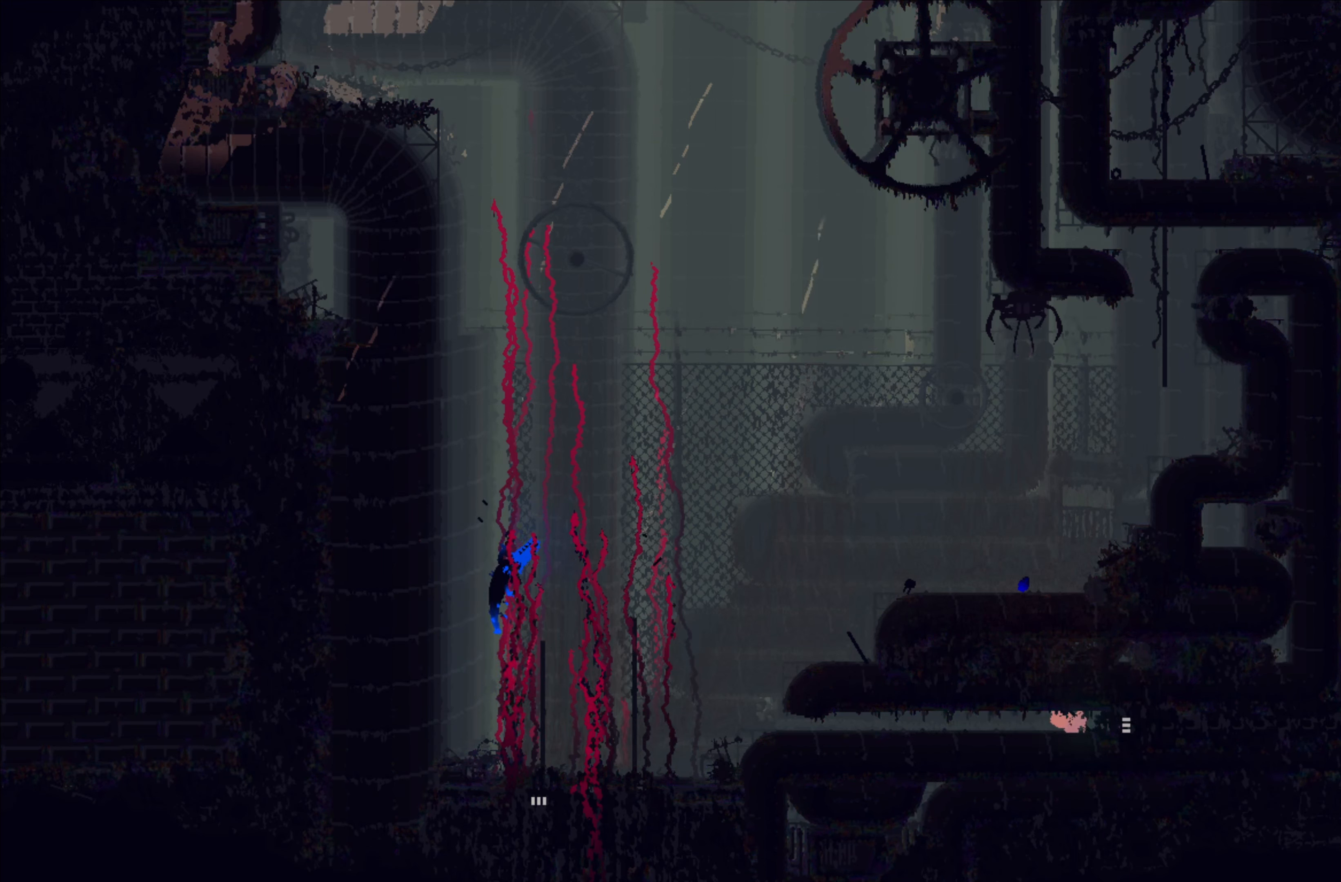
{"buttons": [], "left_stick": "left", "events": []}
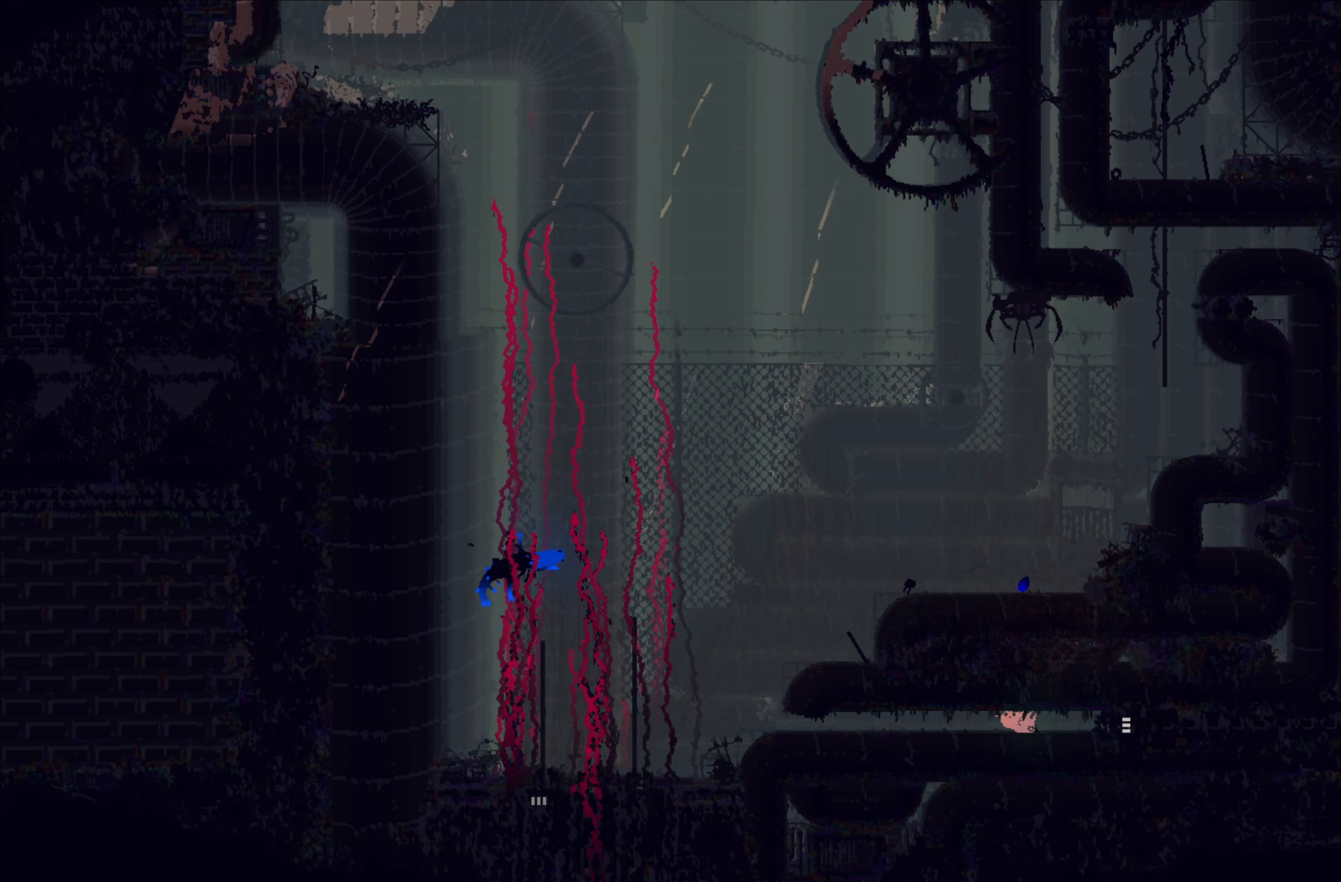
{"buttons": [], "left_stick": "center", "events": [[267, "left_stick", "center"]]}